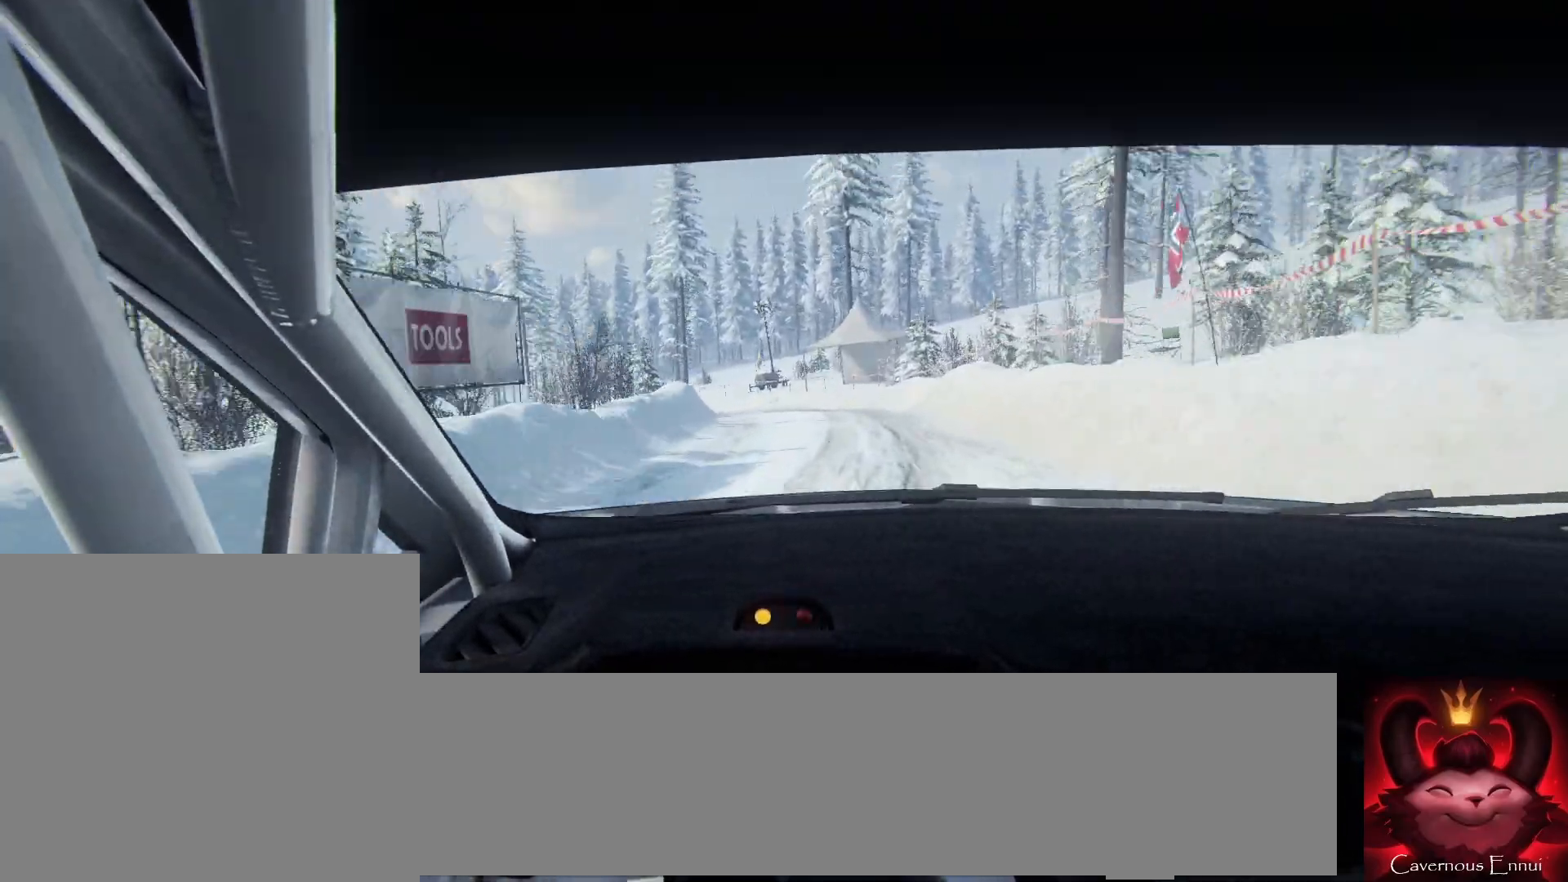
Gameplay with a controller (Xbox layout); each line is a JSON object with the inputs held at the frame after it. "events" lists button and stick changes between this image and that frame as [ms after this image, input, new state], when the widget could be followed in between.
{"buttons": ["L2"], "left_stick": "down-left", "right_stick": "up", "events": [[200, "left_stick", "center"], [300, "L2", "up"], [400, "L2", "down"], [467, "left_stick", "down-left"]]}
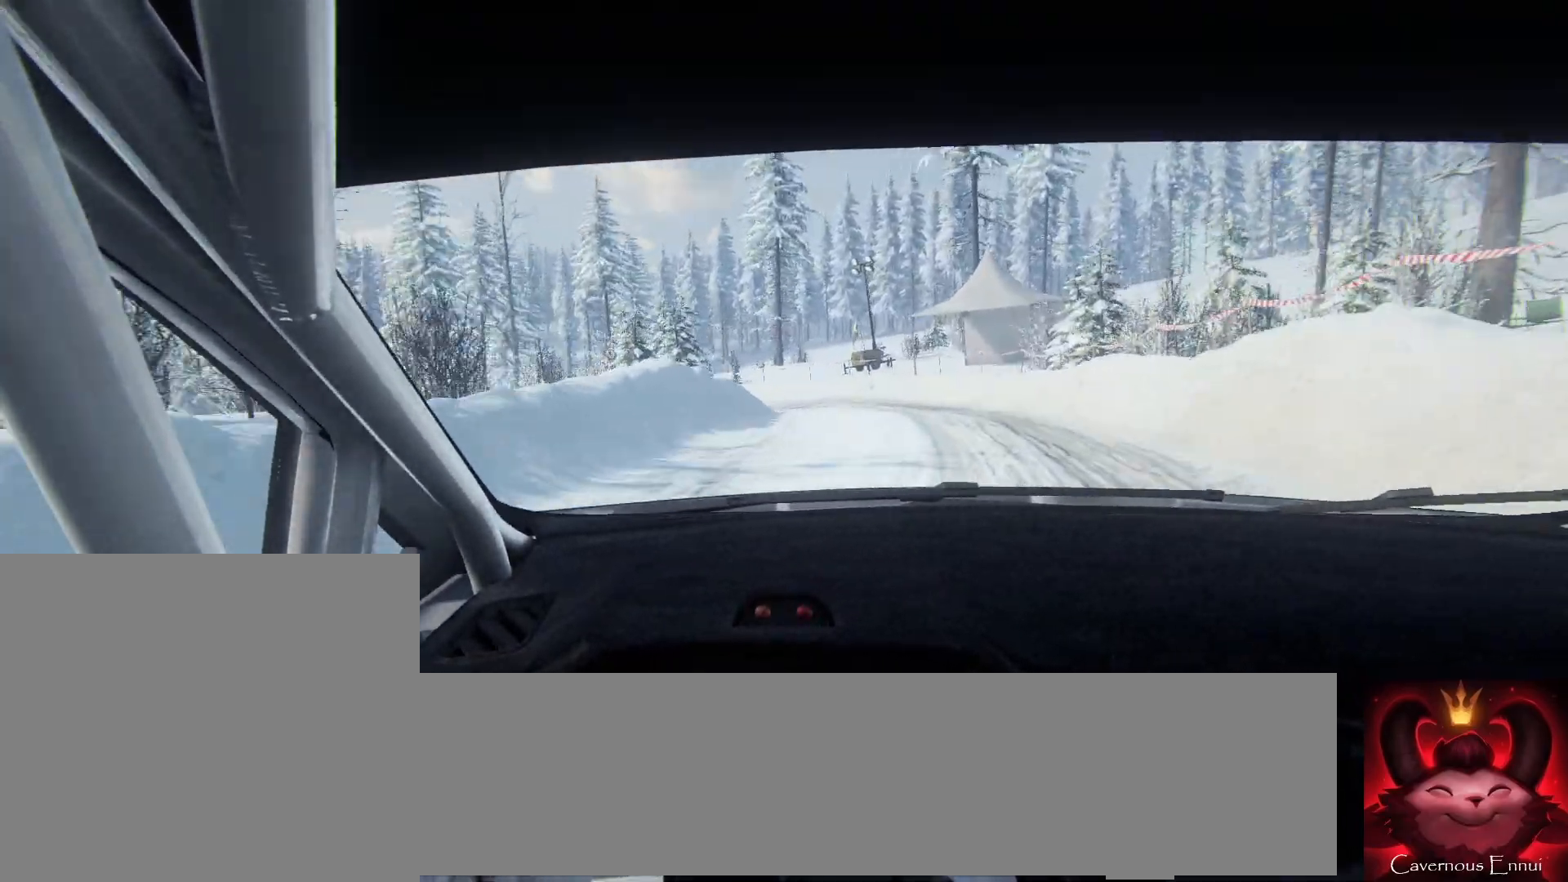
{"buttons": ["L2"], "left_stick": "left", "right_stick": "up", "events": [[67, "L1", "down"], [167, "L1", "up"], [167, "left_stick", "center"], [400, "left_stick", "left"]]}
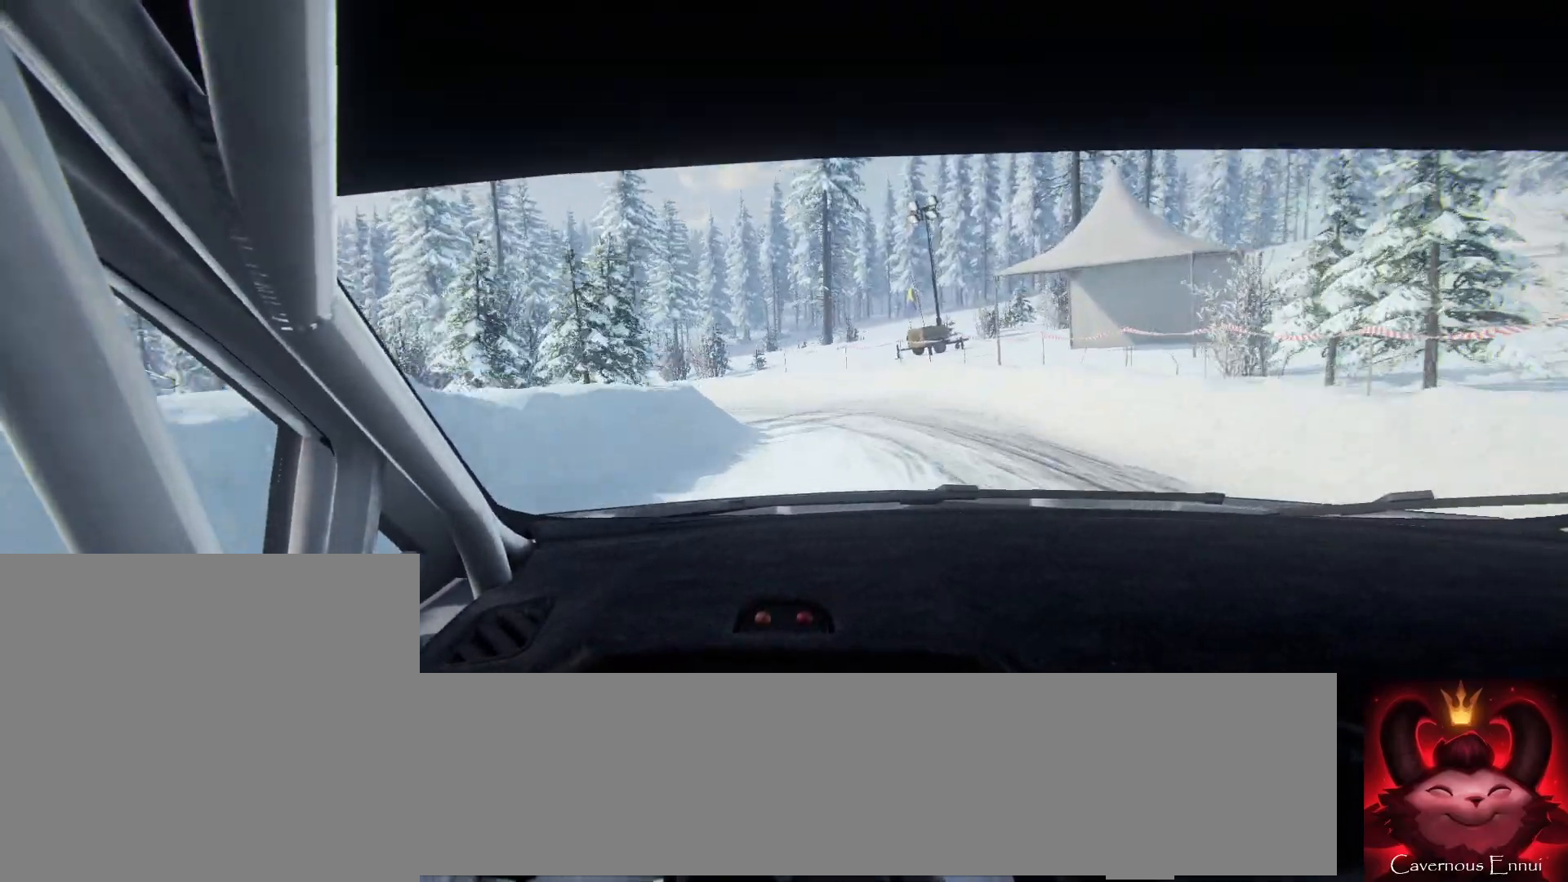
{"buttons": ["L2"], "left_stick": "left", "right_stick": "center", "events": [[500, "right_stick", "center"]]}
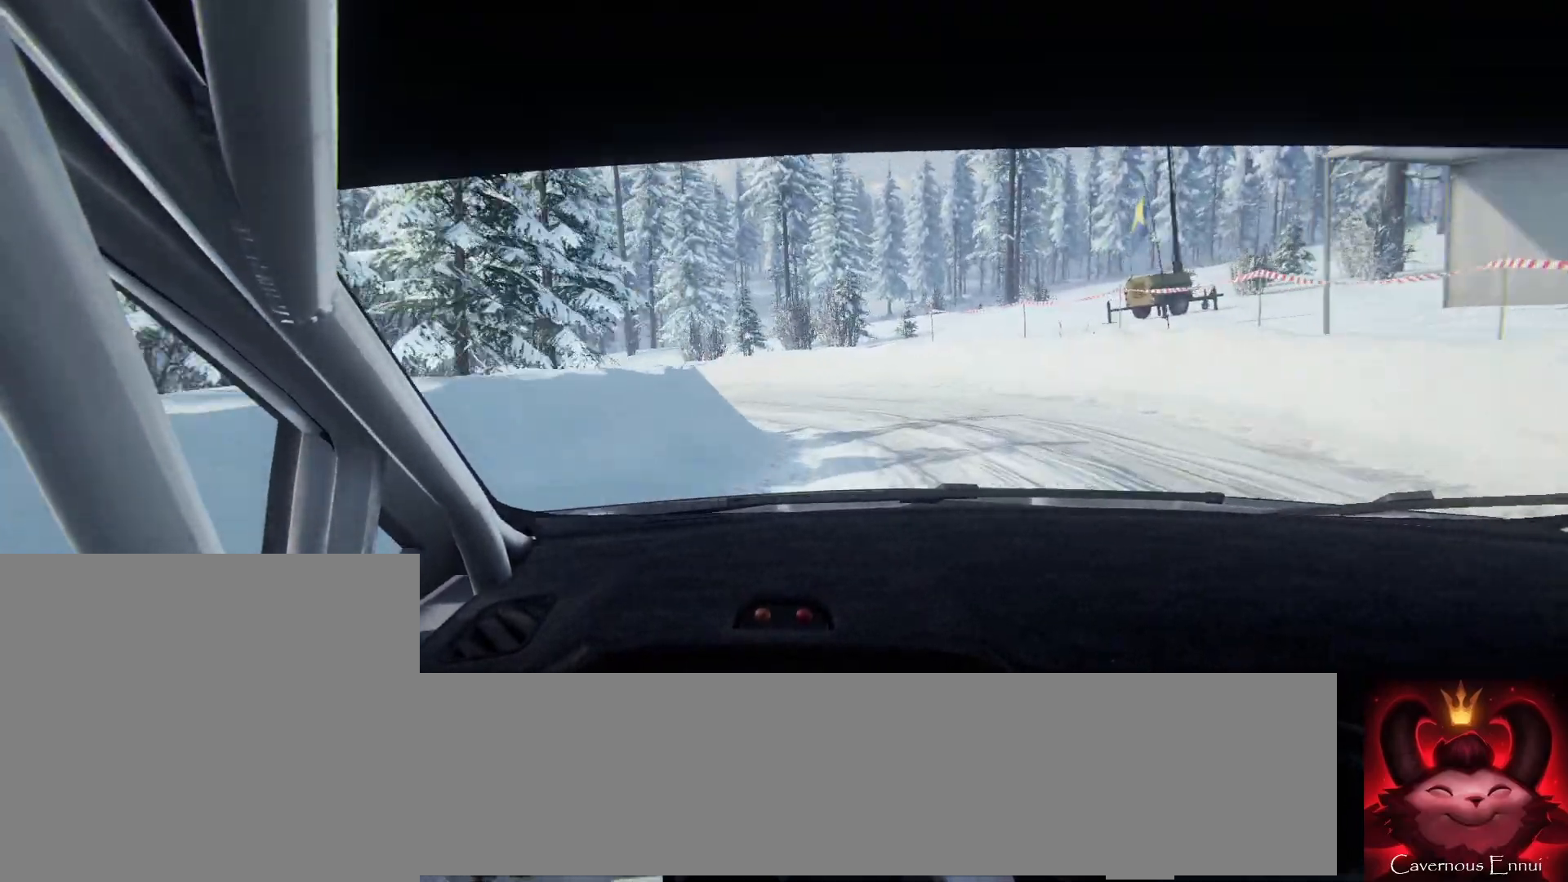
{"buttons": [], "left_stick": "left", "right_stick": "center", "events": [[100, "L2", "up"]]}
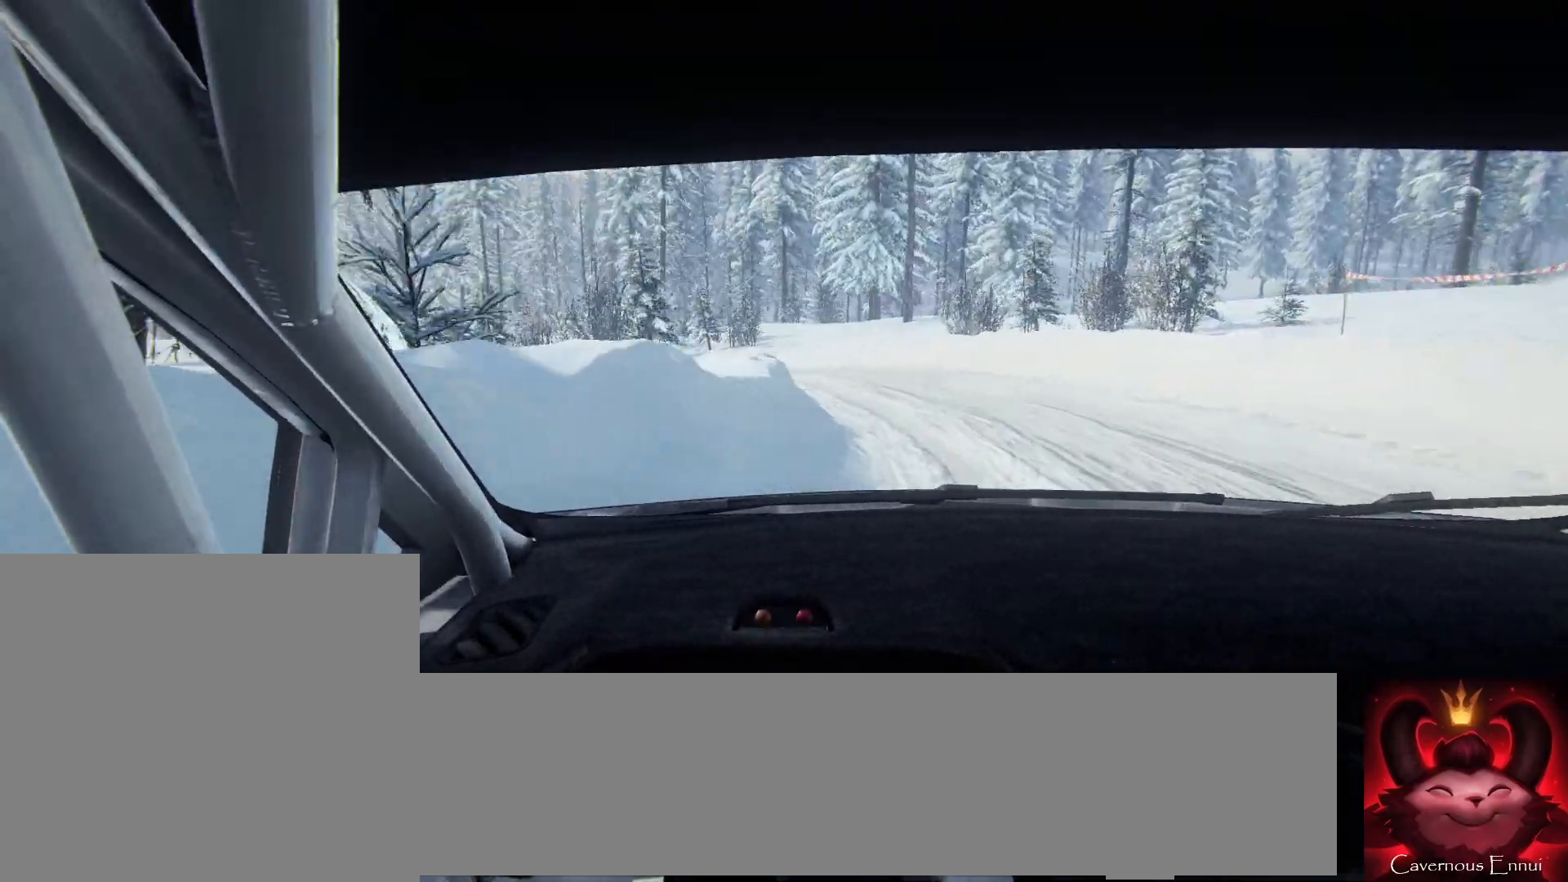
{"buttons": [], "left_stick": "left", "right_stick": "up", "events": [[33, "right_stick", "up"], [100, "left_stick", "center"], [333, "left_stick", "right"], [500, "left_stick", "left"]]}
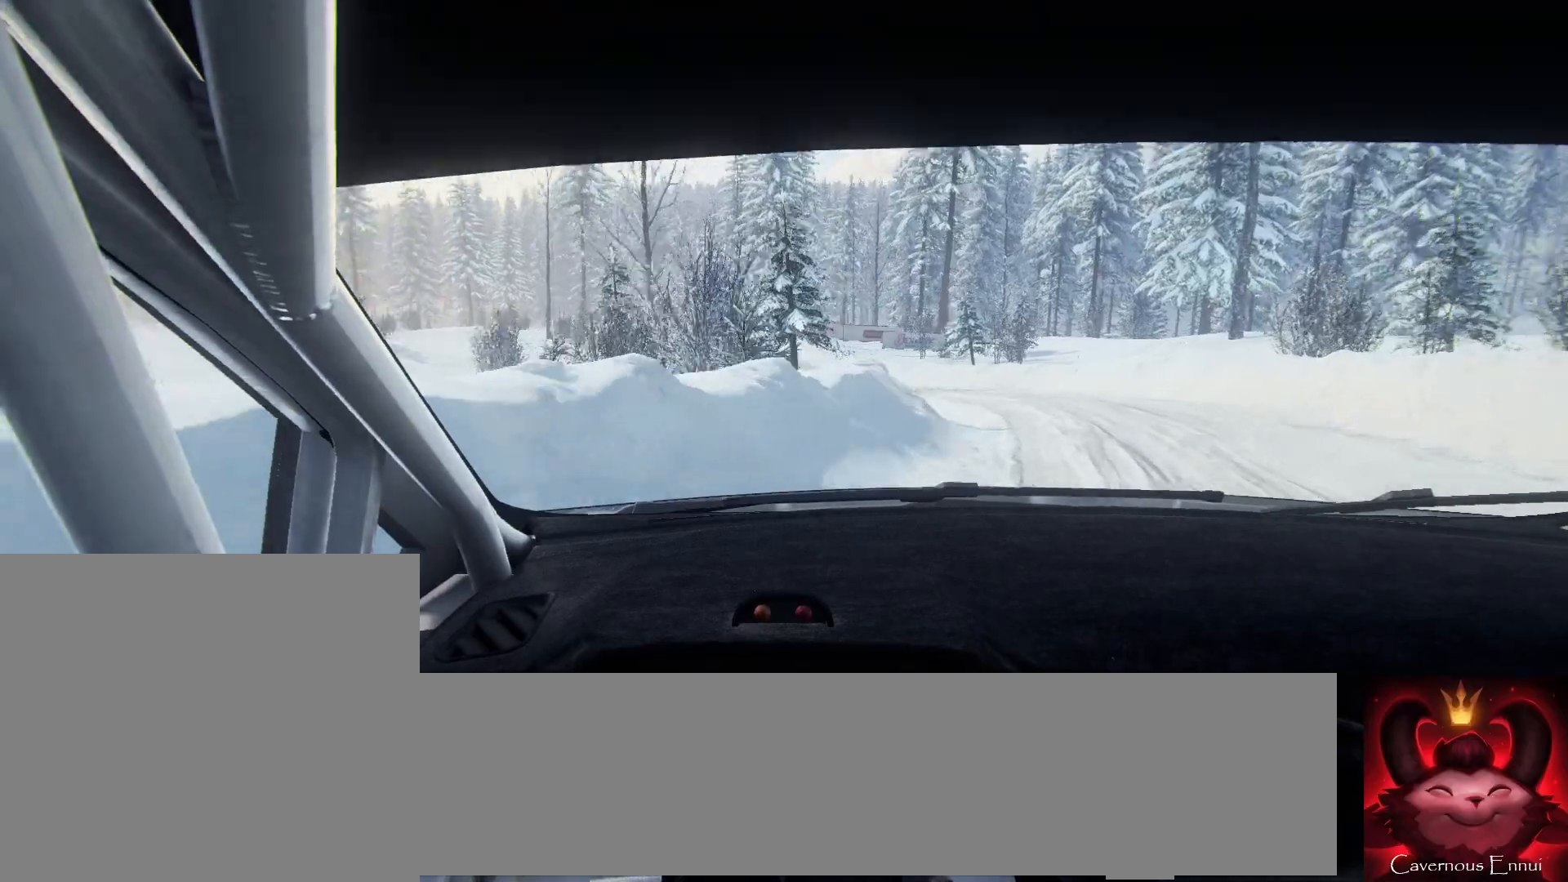
{"buttons": [], "left_stick": "left", "right_stick": "up", "events": [[33, "left_stick", "center"], [367, "left_stick", "right"], [500, "left_stick", "left"]]}
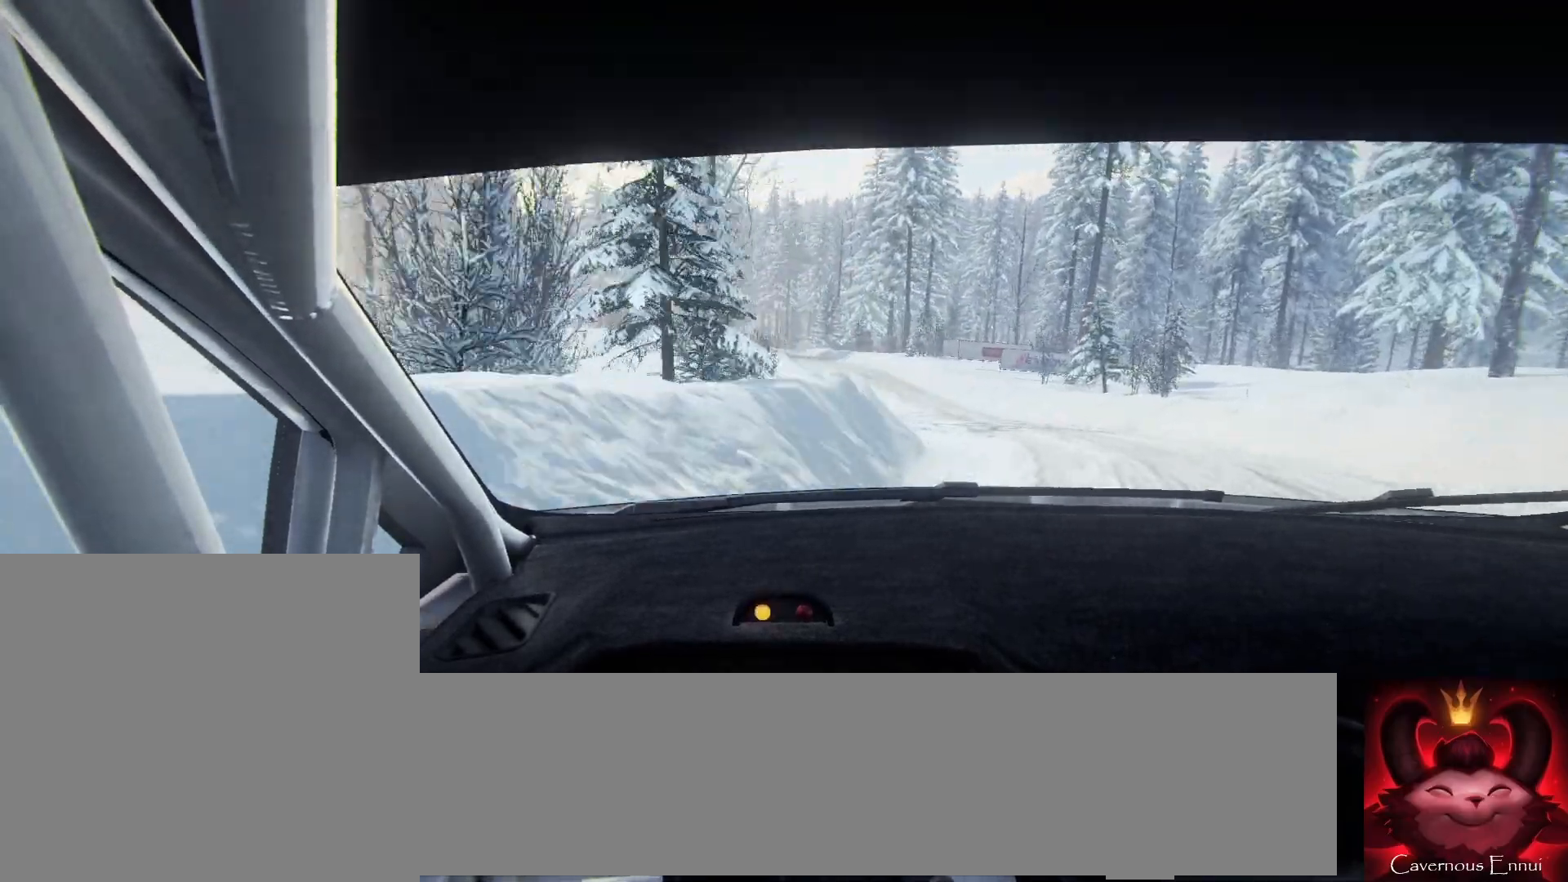
{"buttons": [], "left_stick": "center", "right_stick": "up", "events": [[33, "left_stick", "center"], [200, "left_stick", "left"], [333, "left_stick", "center"], [367, "R1", "down"], [433, "R1", "up"]]}
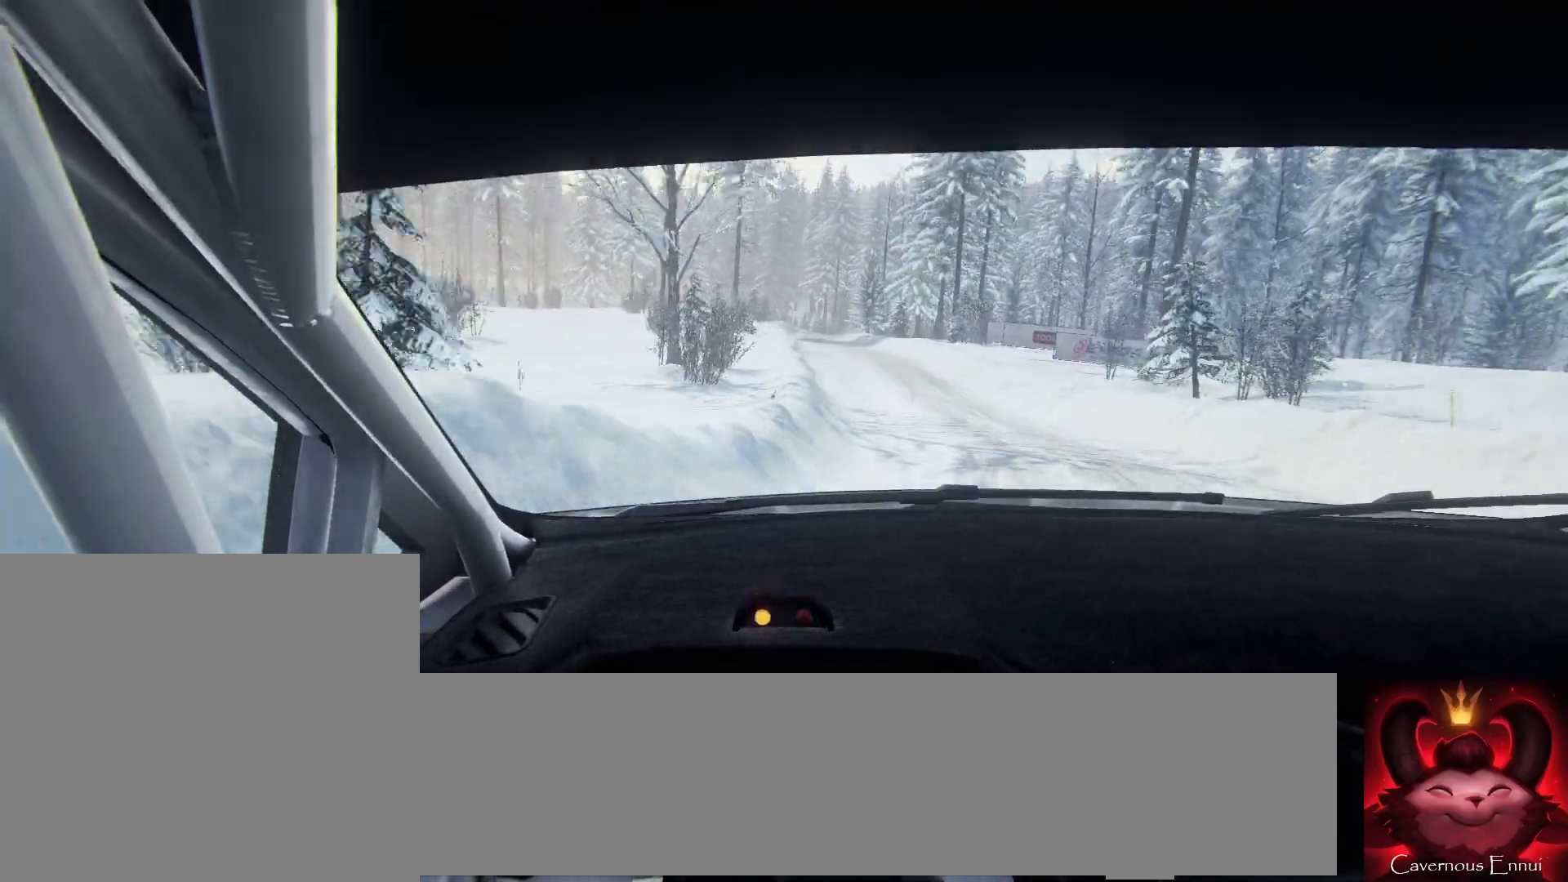
{"buttons": [], "left_stick": "center", "right_stick": "up", "events": []}
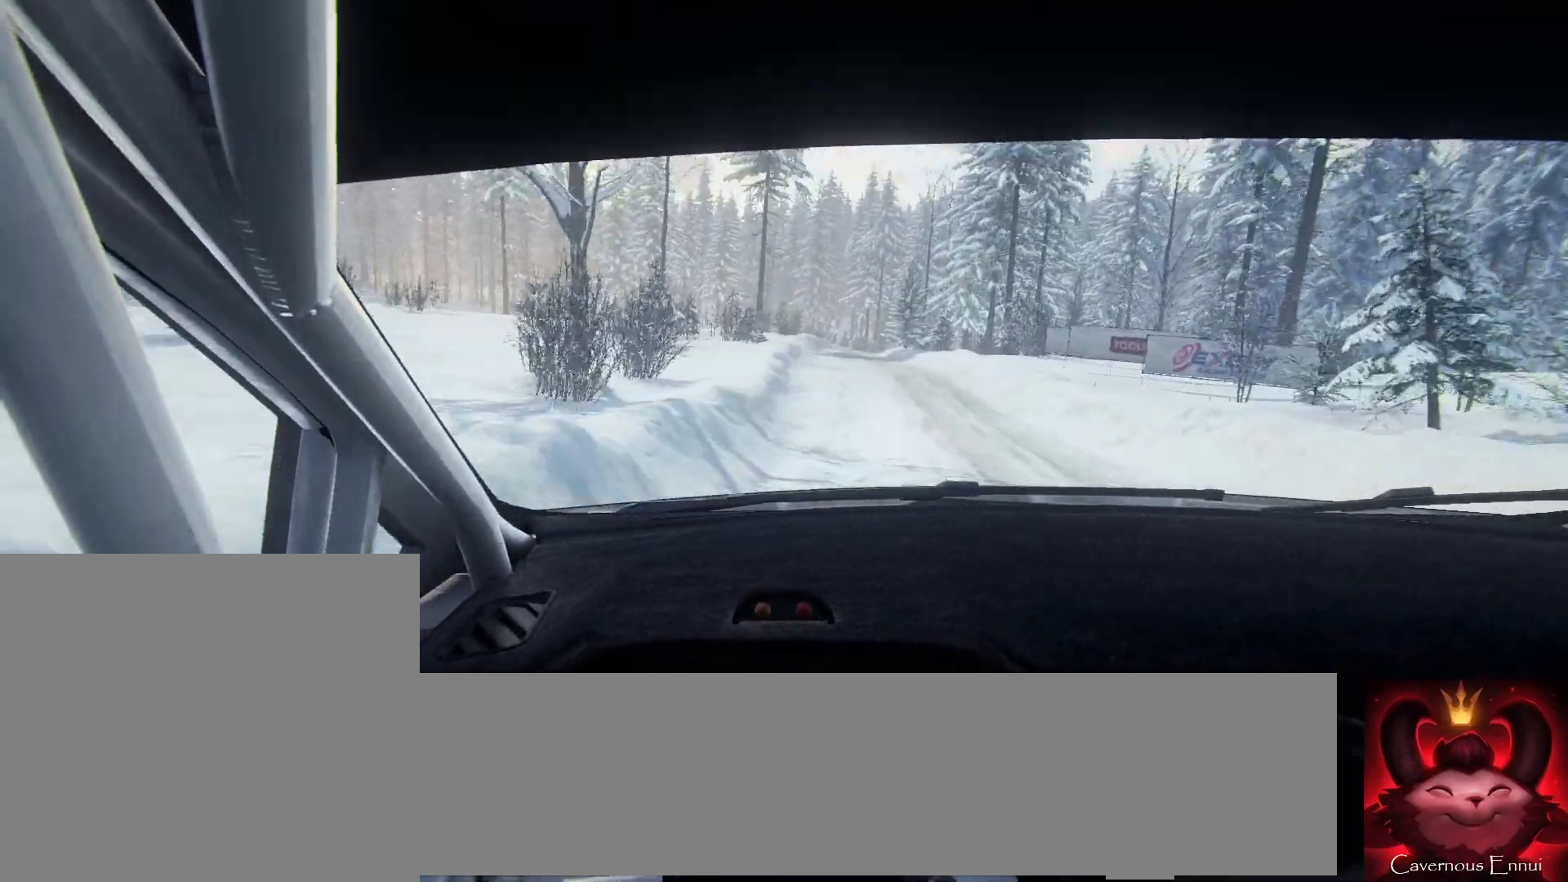
{"buttons": [], "left_stick": "center", "right_stick": "up", "events": []}
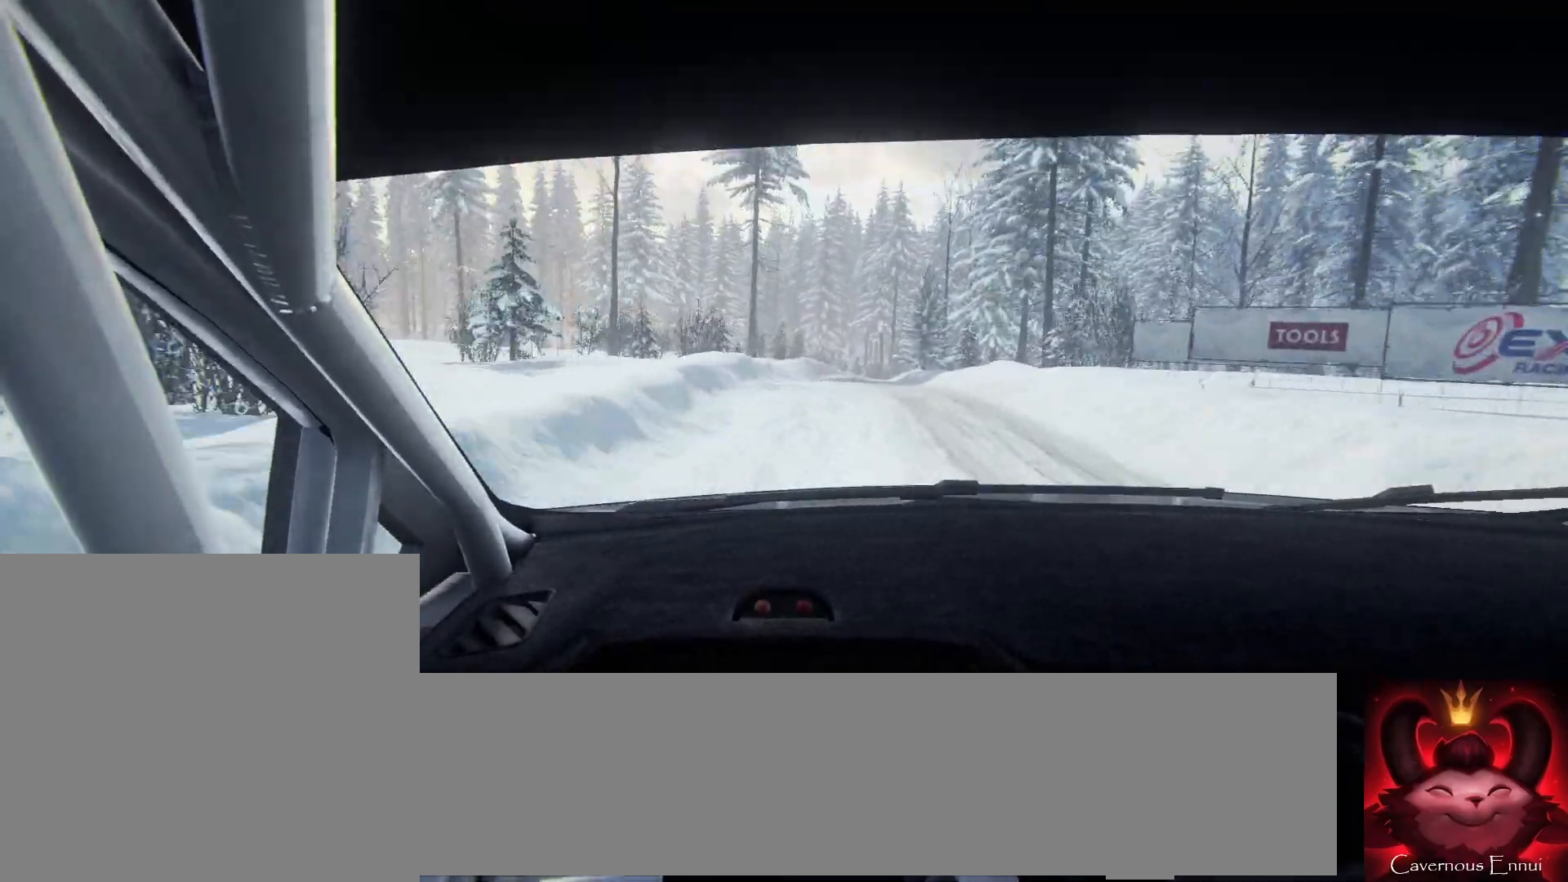
{"buttons": [], "left_stick": "right", "right_stick": "up", "events": [[33, "left_stick", "left"], [133, "left_stick", "center"], [333, "left_stick", "right"]]}
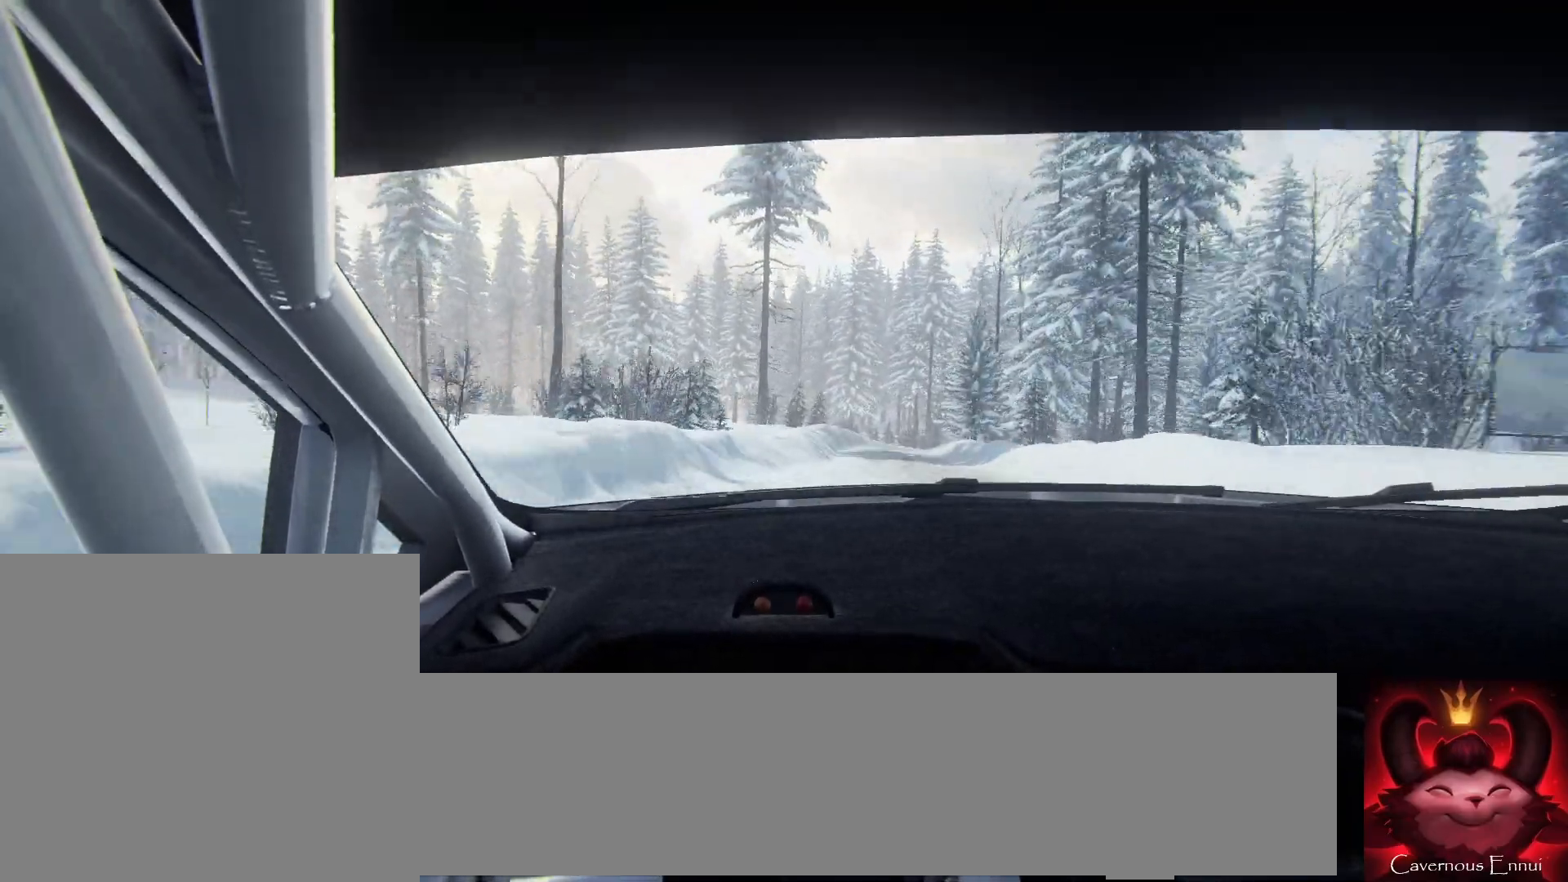
{"buttons": [], "left_stick": "center", "right_stick": "up", "events": [[67, "left_stick", "center"], [333, "R1", "down"], [367, "R1", "up"]]}
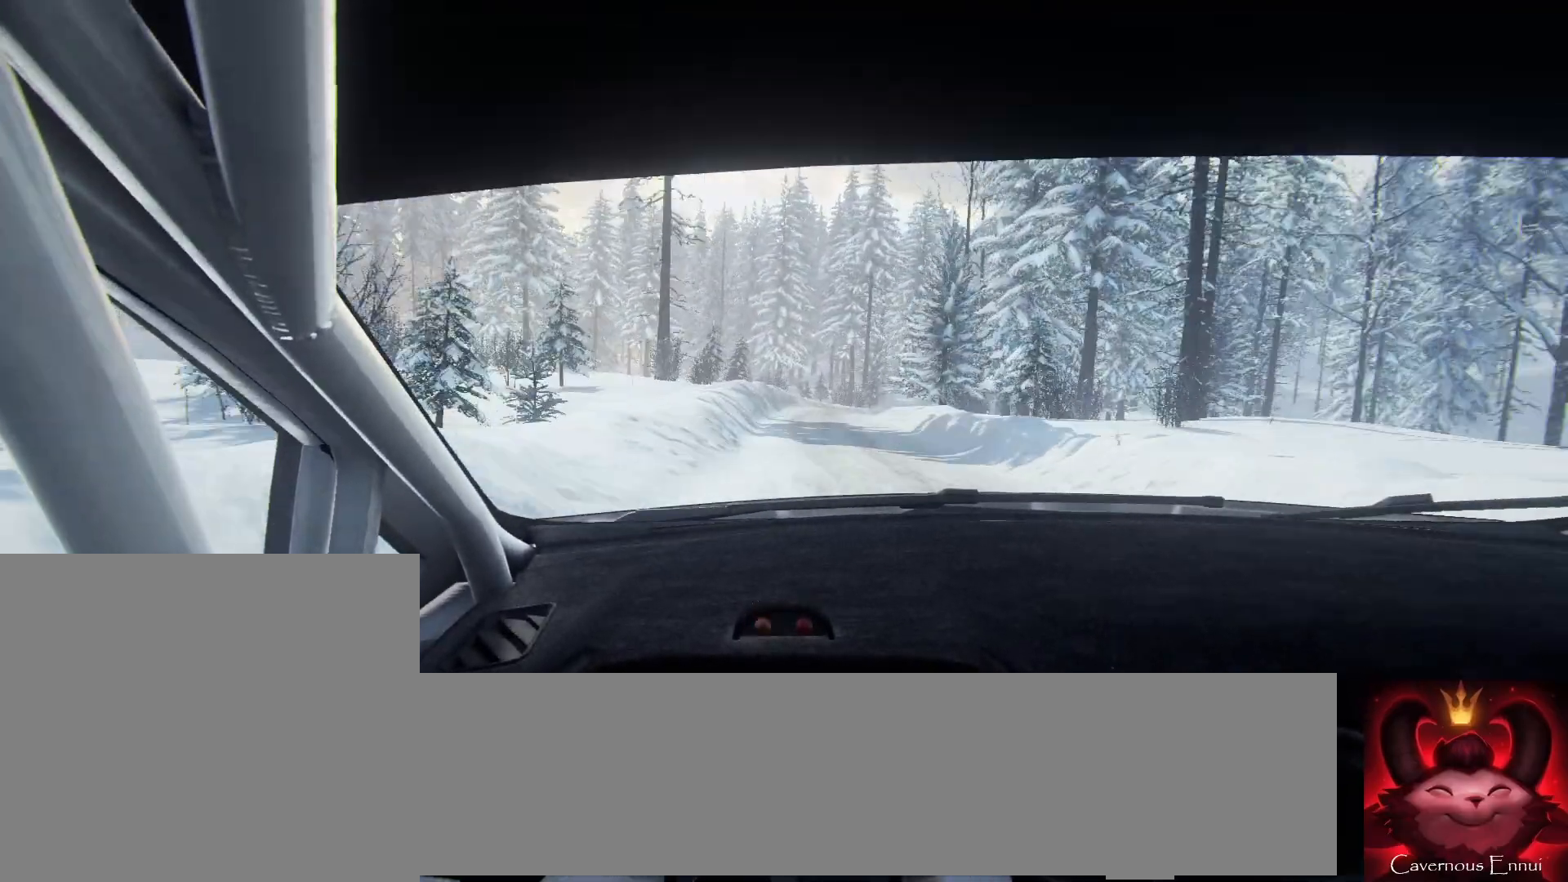
{"buttons": [], "left_stick": "right", "right_stick": "up", "events": [[267, "left_stick", "right"]]}
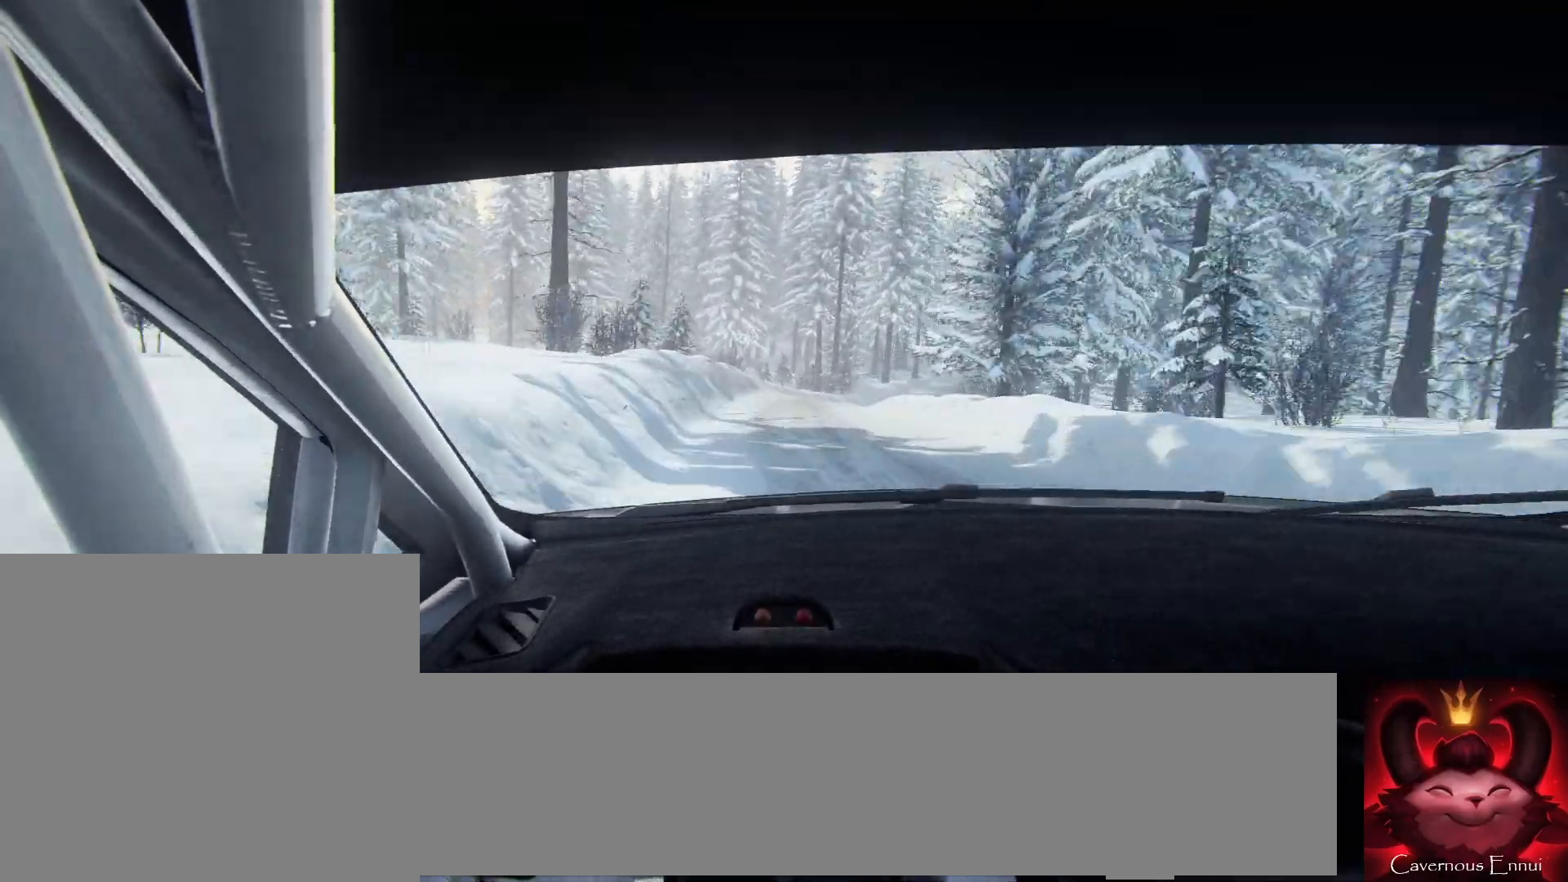
{"buttons": [], "left_stick": "right", "right_stick": "center", "events": [[100, "left_stick", "center"], [200, "left_stick", "right"], [267, "right_stick", "center"]]}
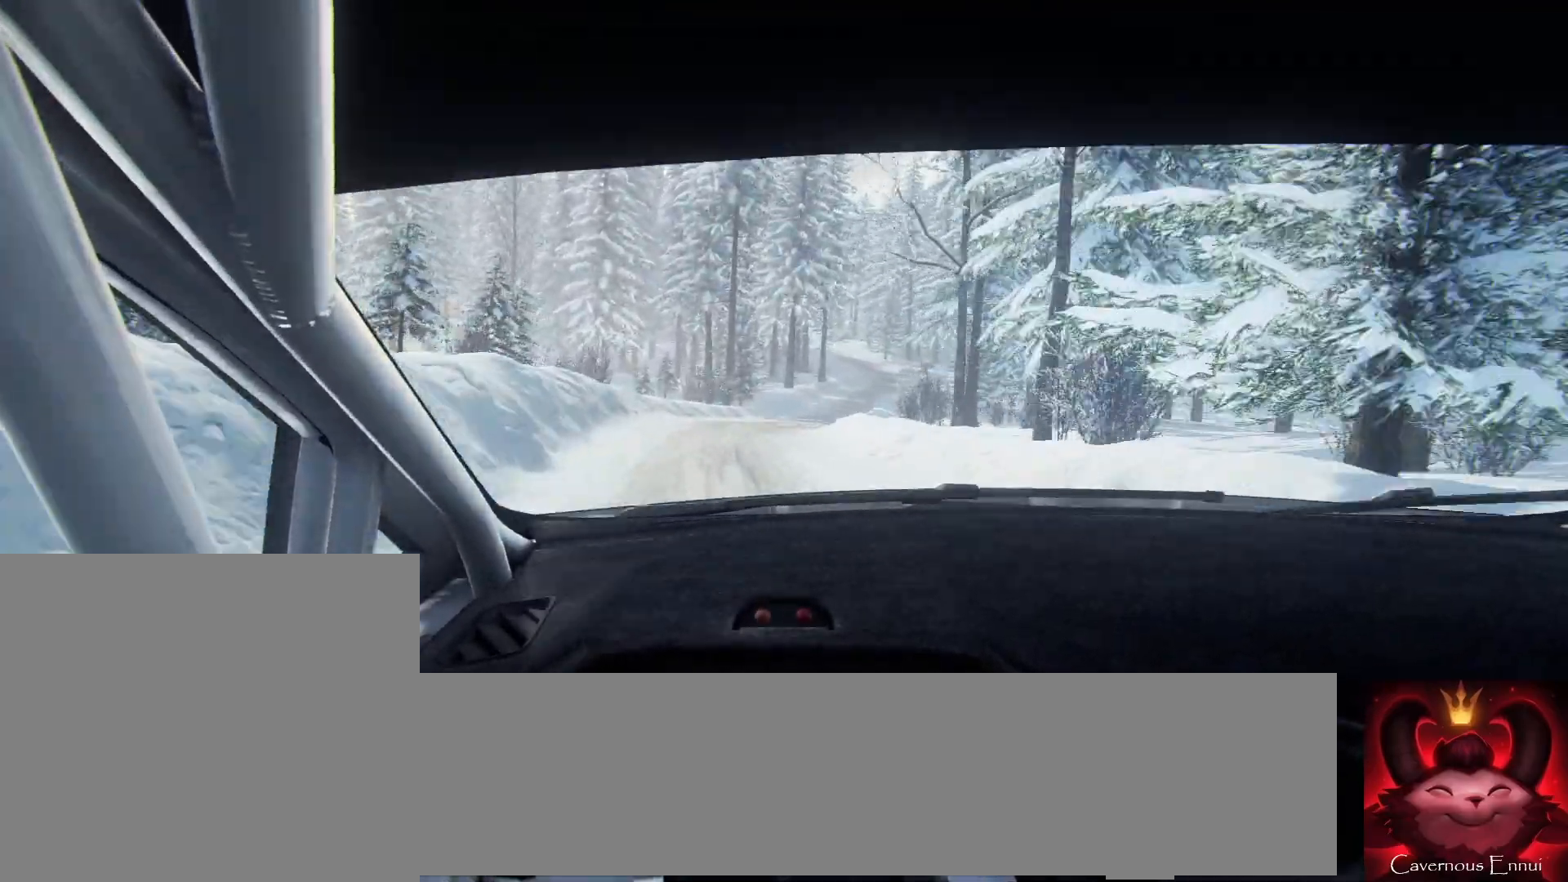
{"buttons": [], "left_stick": "center", "right_stick": "up", "events": [[167, "left_stick", "center"], [233, "right_stick", "up"], [367, "left_stick", "down-left"], [467, "left_stick", "center"]]}
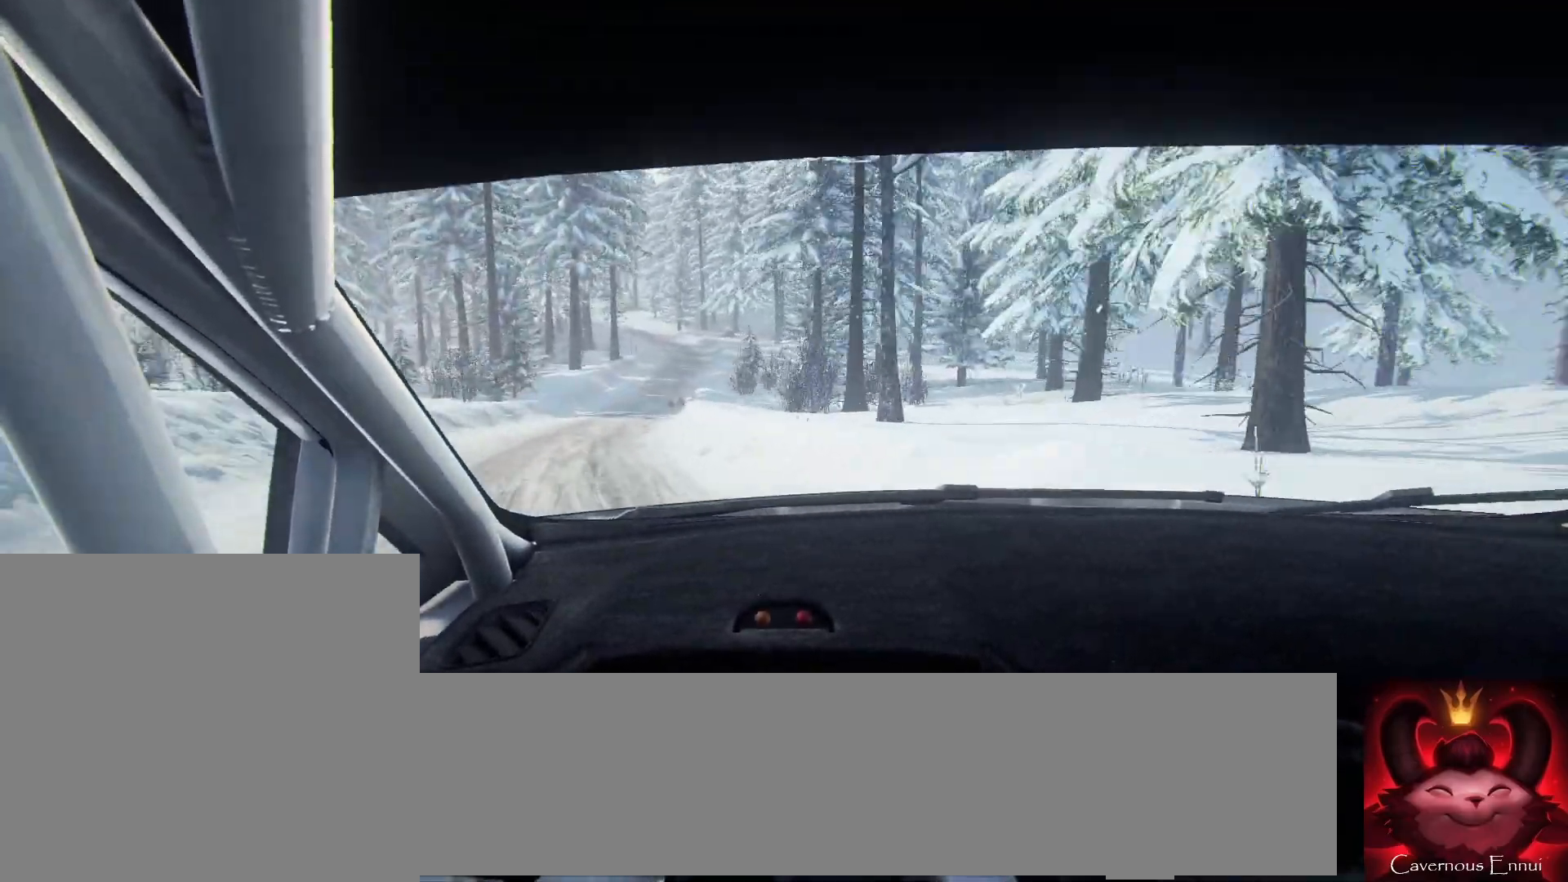
{"buttons": [], "left_stick": "center", "right_stick": "up", "events": [[100, "left_stick", "left"], [400, "left_stick", "center"]]}
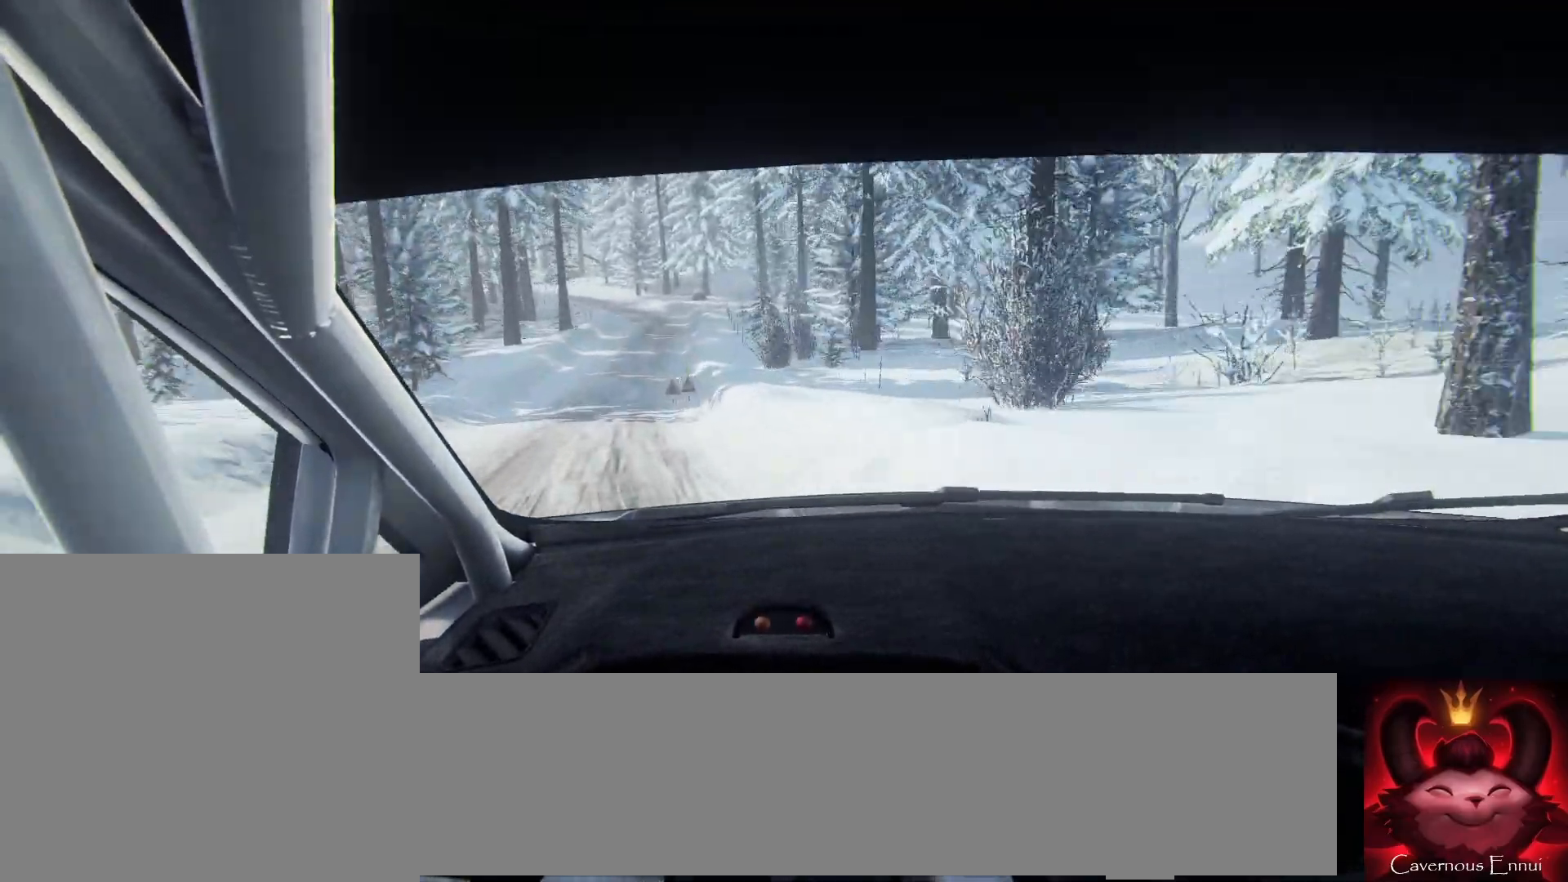
{"buttons": [], "left_stick": "right", "right_stick": "up", "events": [[33, "left_stick", "left"], [167, "left_stick", "center"], [500, "left_stick", "right"]]}
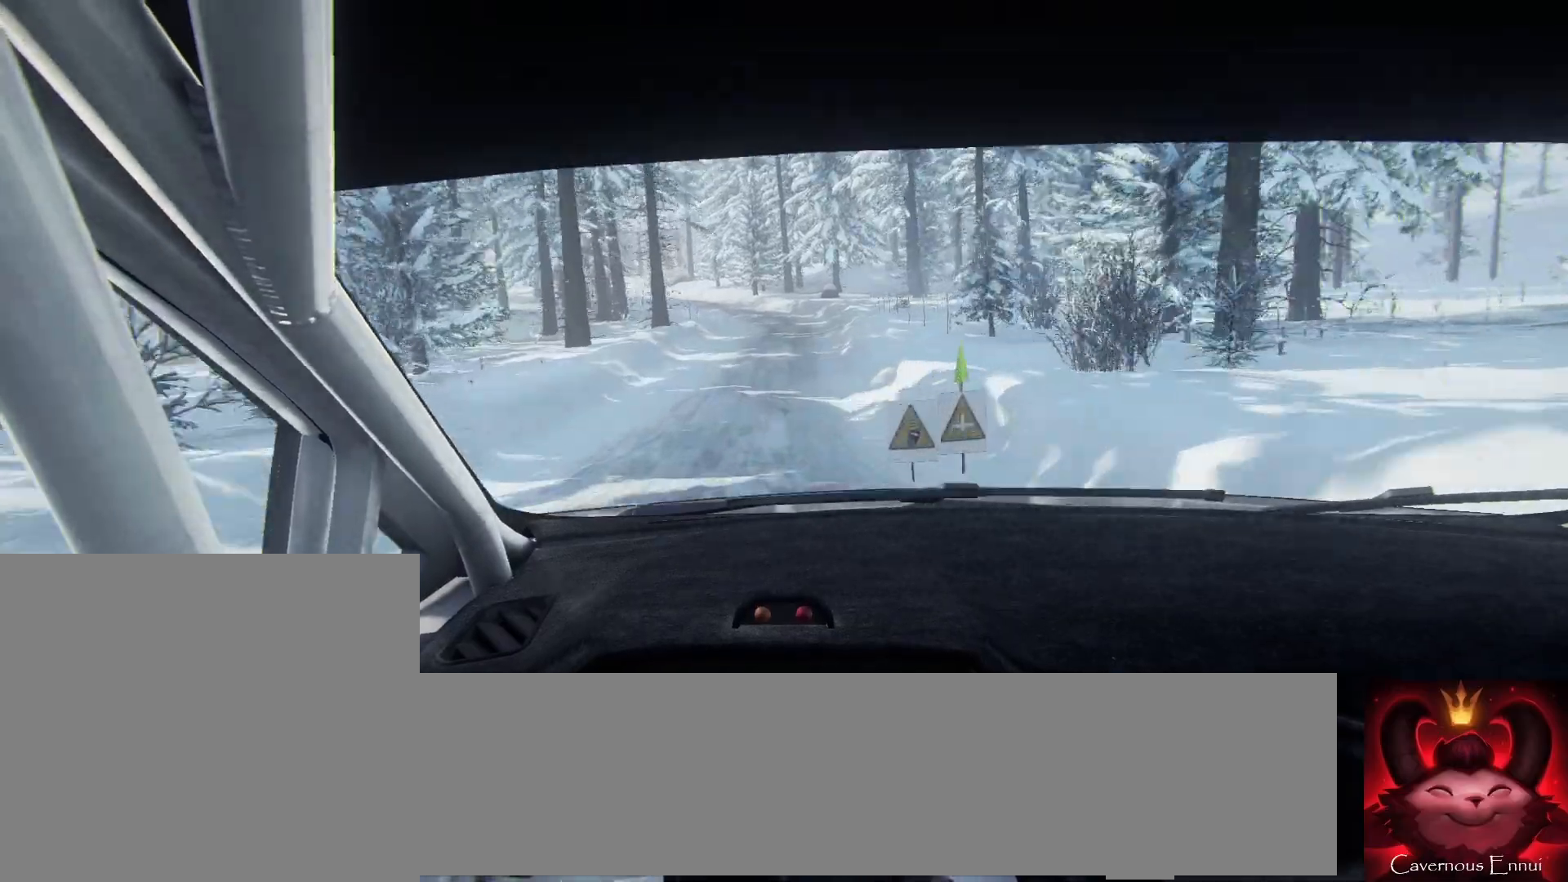
{"buttons": [], "left_stick": "center", "right_stick": "center", "events": [[133, "right_stick", "center"], [200, "left_stick", "center"], [300, "left_stick", "right"], [433, "left_stick", "center"]]}
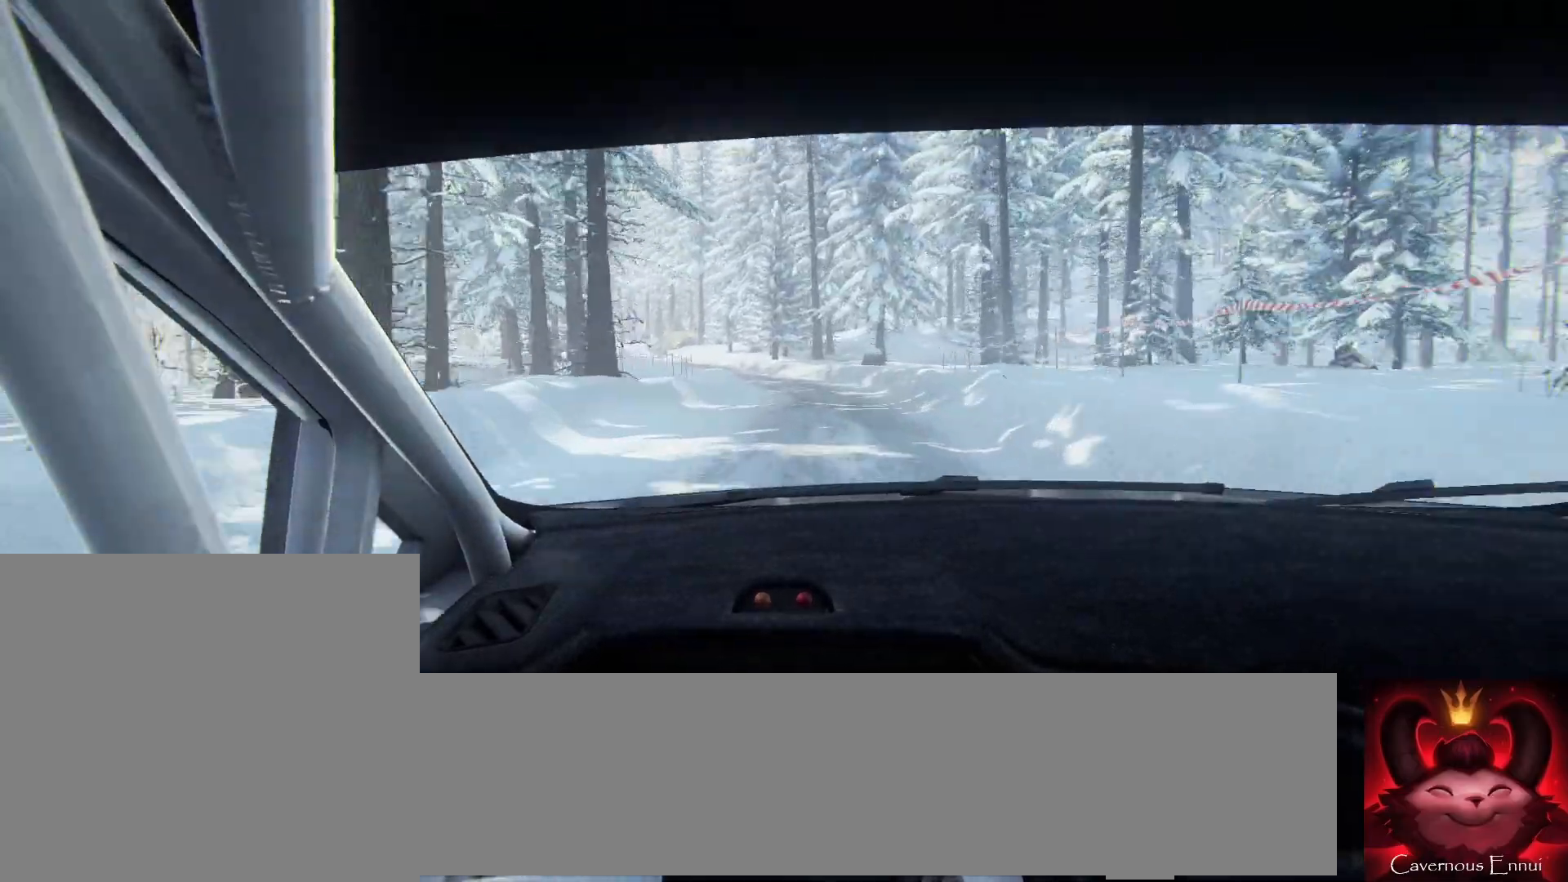
{"buttons": ["L2"], "left_stick": "down-left", "right_stick": "center", "events": [[33, "right_stick", "up"], [100, "left_stick", "down-left"], [167, "right_stick", "center"], [433, "L2", "down"]]}
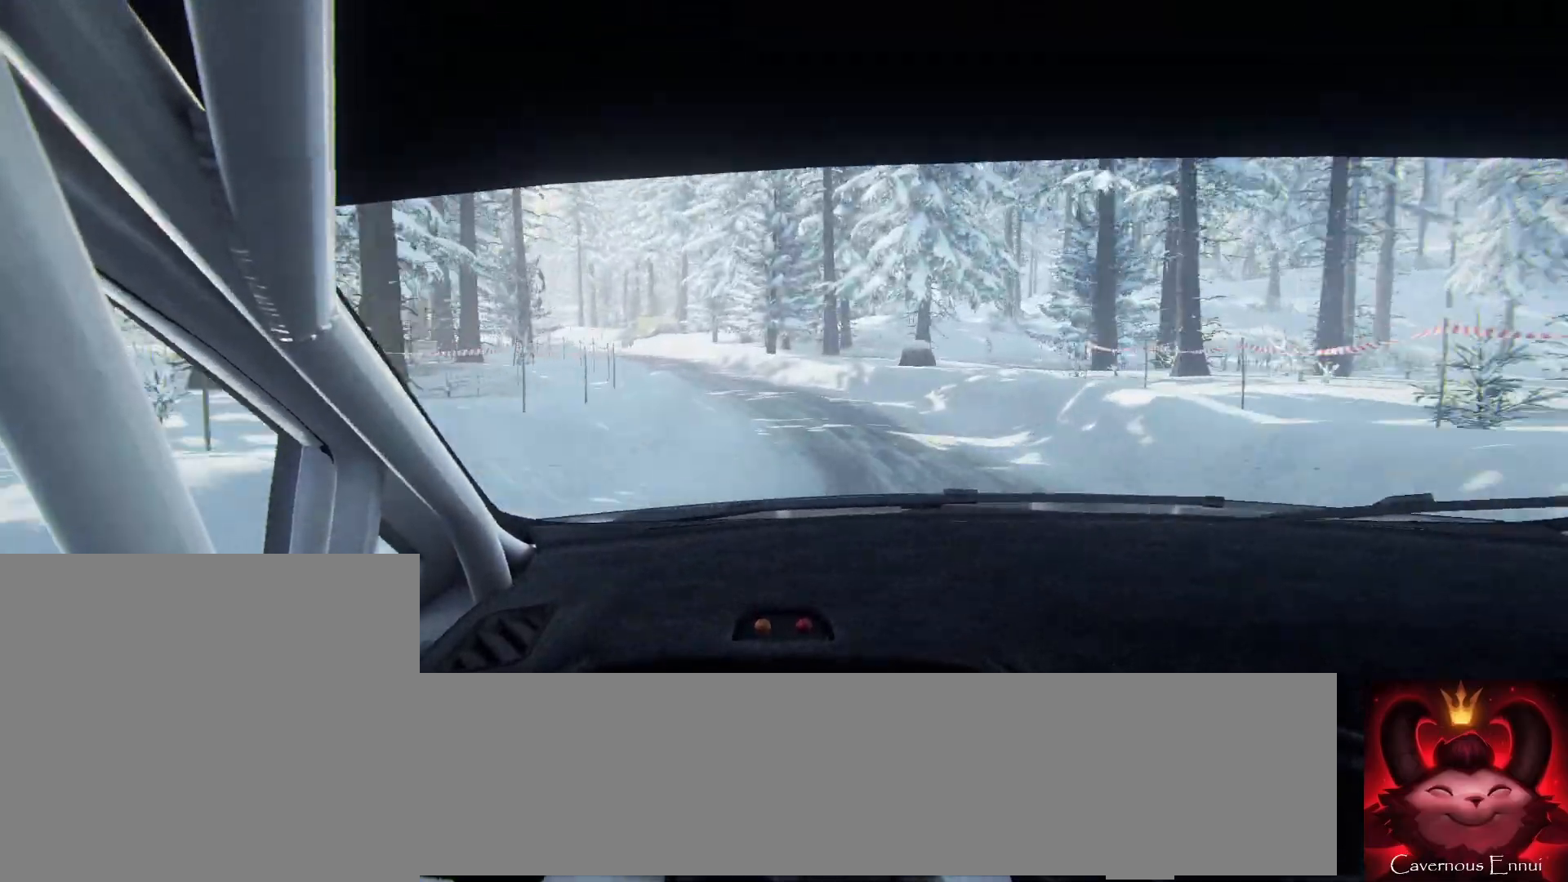
{"buttons": [], "left_stick": "center", "right_stick": "center", "events": [[67, "L2", "up"], [100, "left_stick", "center"], [200, "L2", "down"], [200, "left_stick", "left"], [267, "L2", "up"], [500, "left_stick", "center"]]}
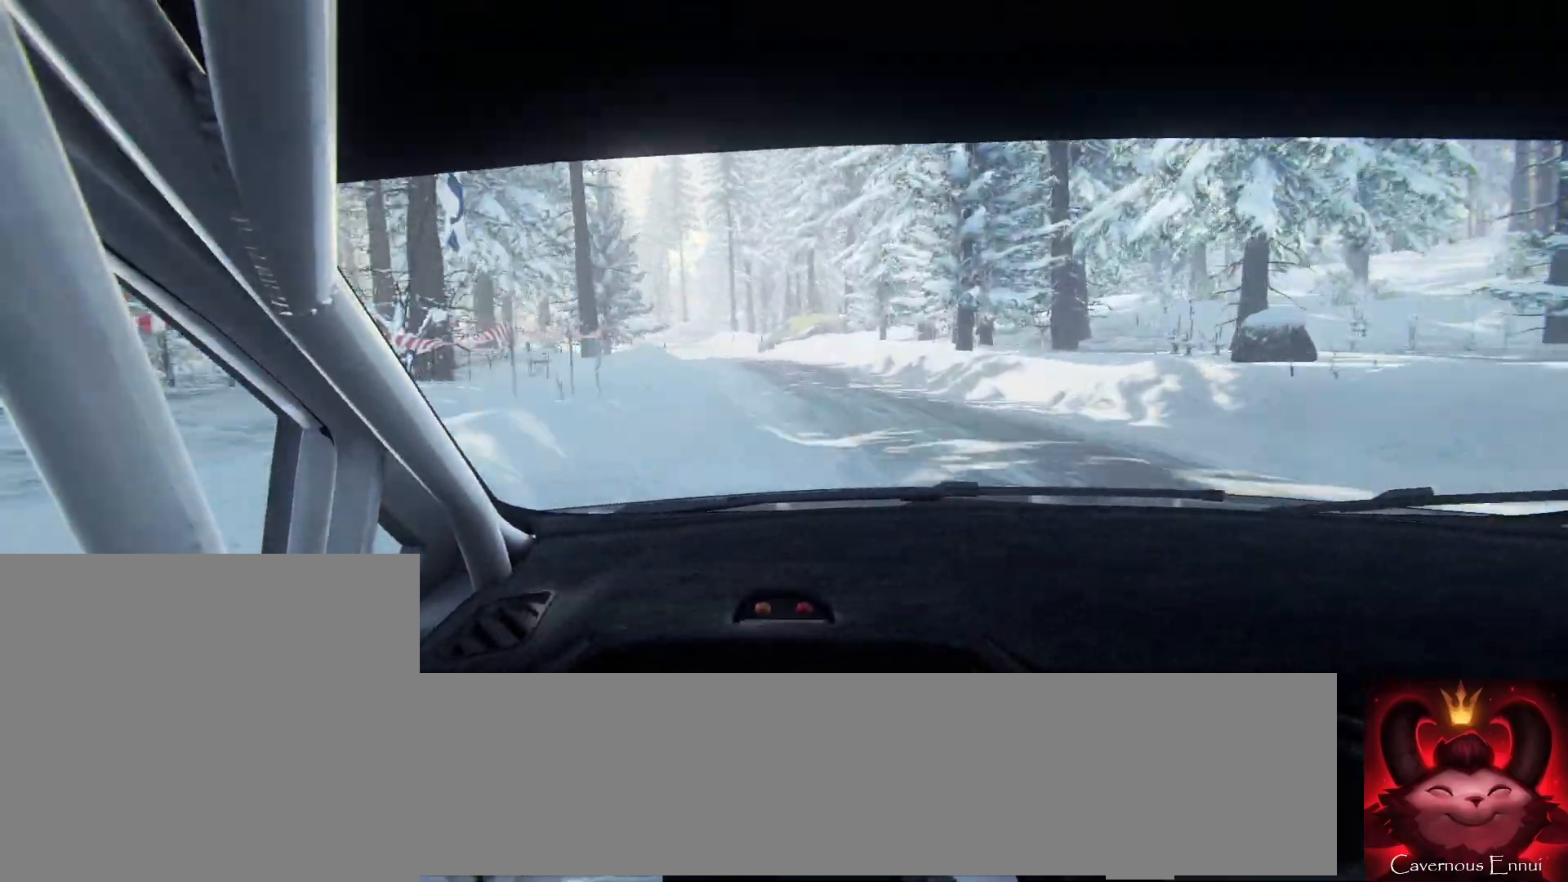
{"buttons": [], "left_stick": "right", "right_stick": "up", "events": [[233, "right_stick", "up"], [500, "left_stick", "right"]]}
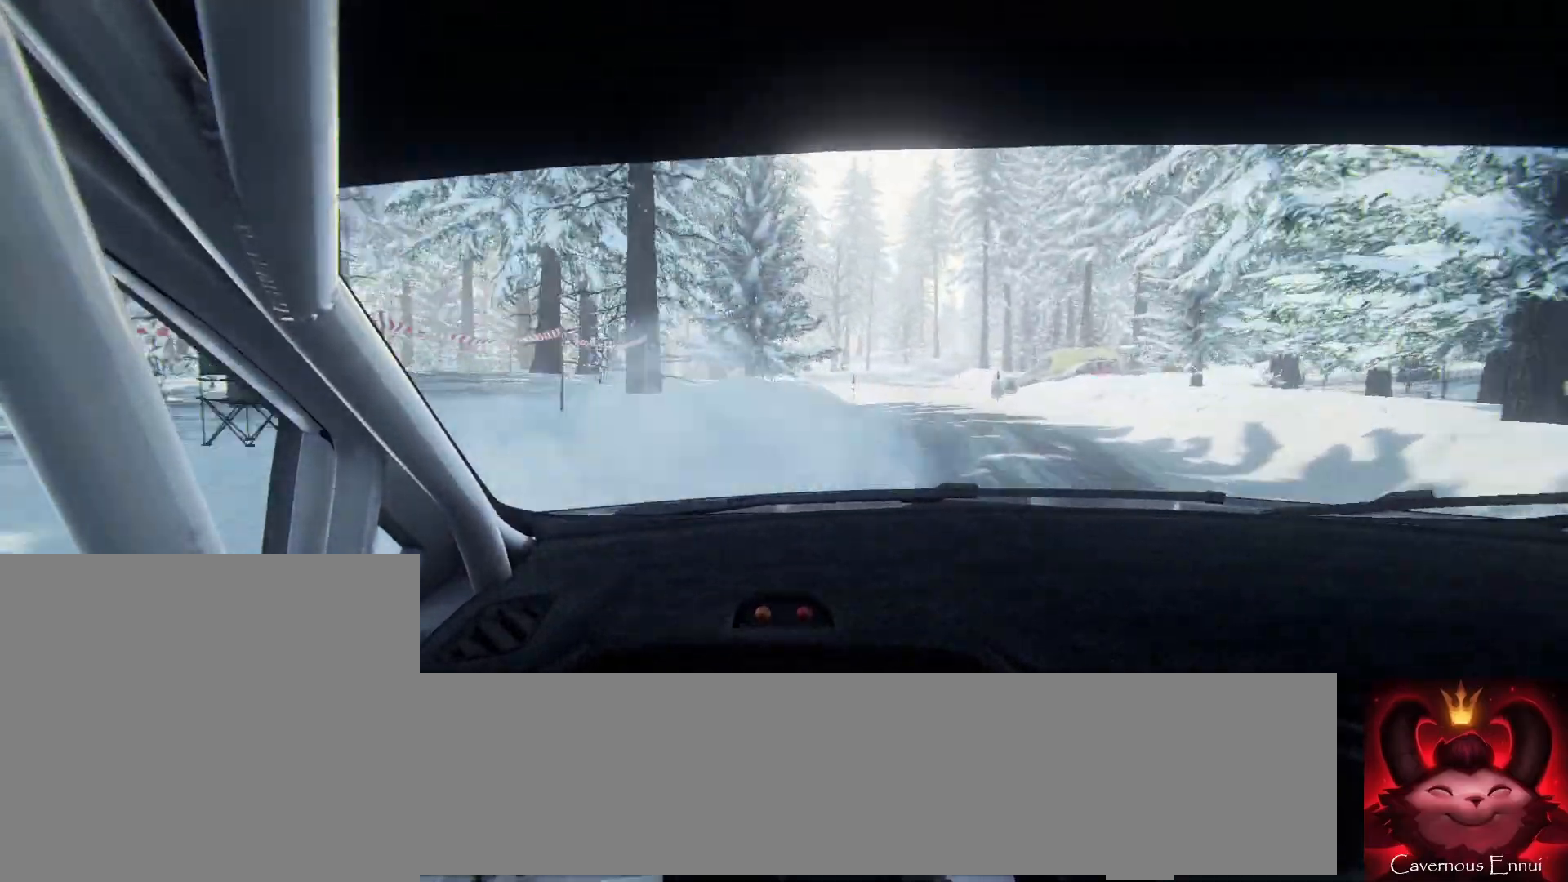
{"buttons": [], "left_stick": "right", "right_stick": "up", "events": [[133, "left_stick", "center"], [433, "left_stick", "right"]]}
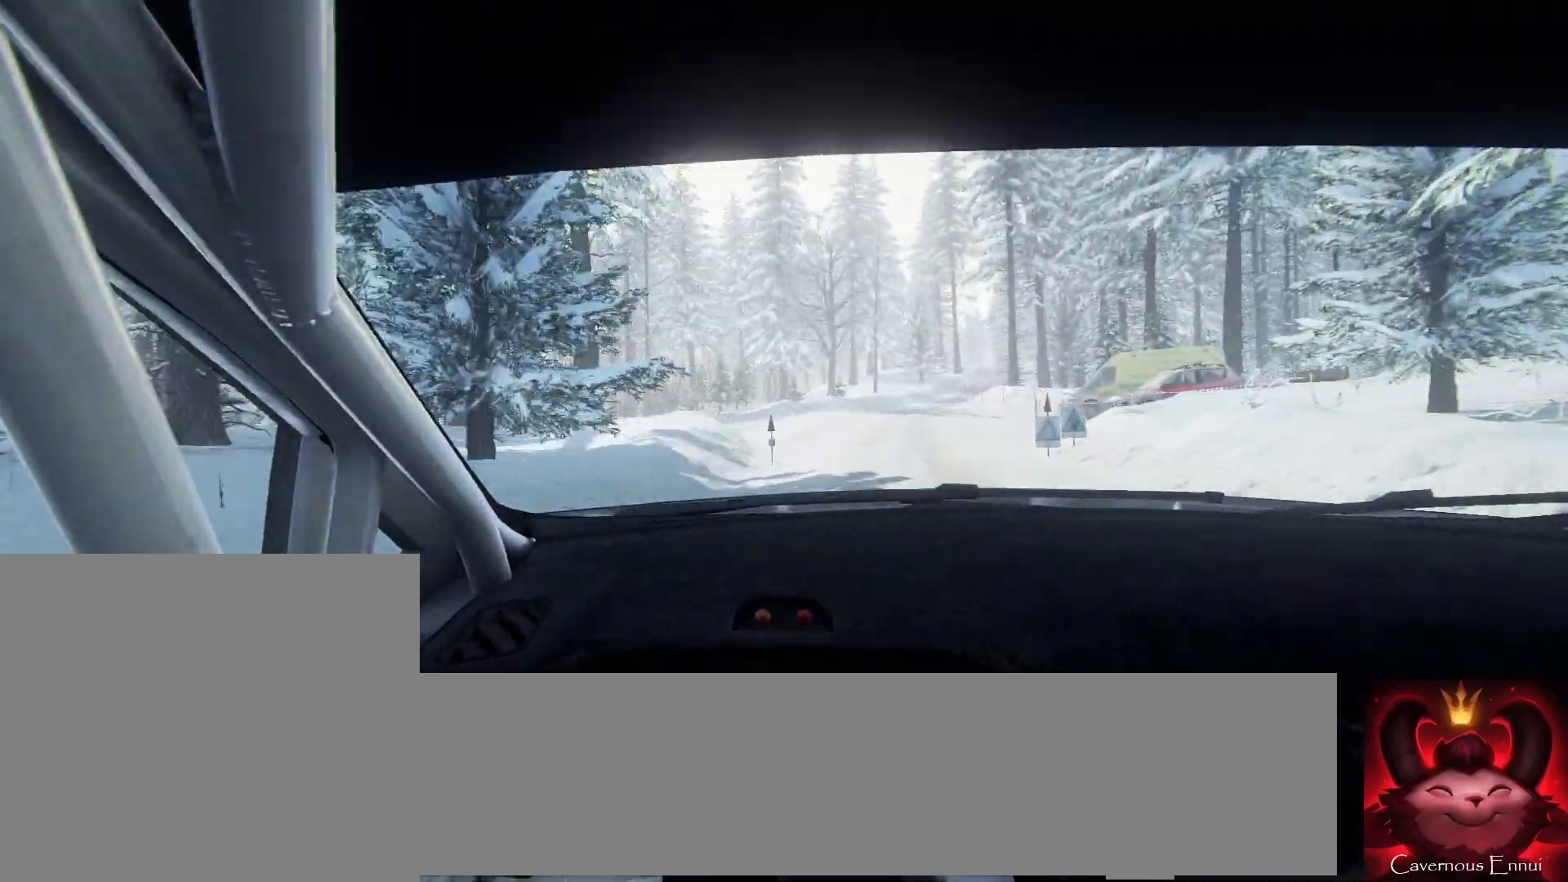
{"buttons": [], "left_stick": "center", "right_stick": "up", "events": [[100, "left_stick", "center"]]}
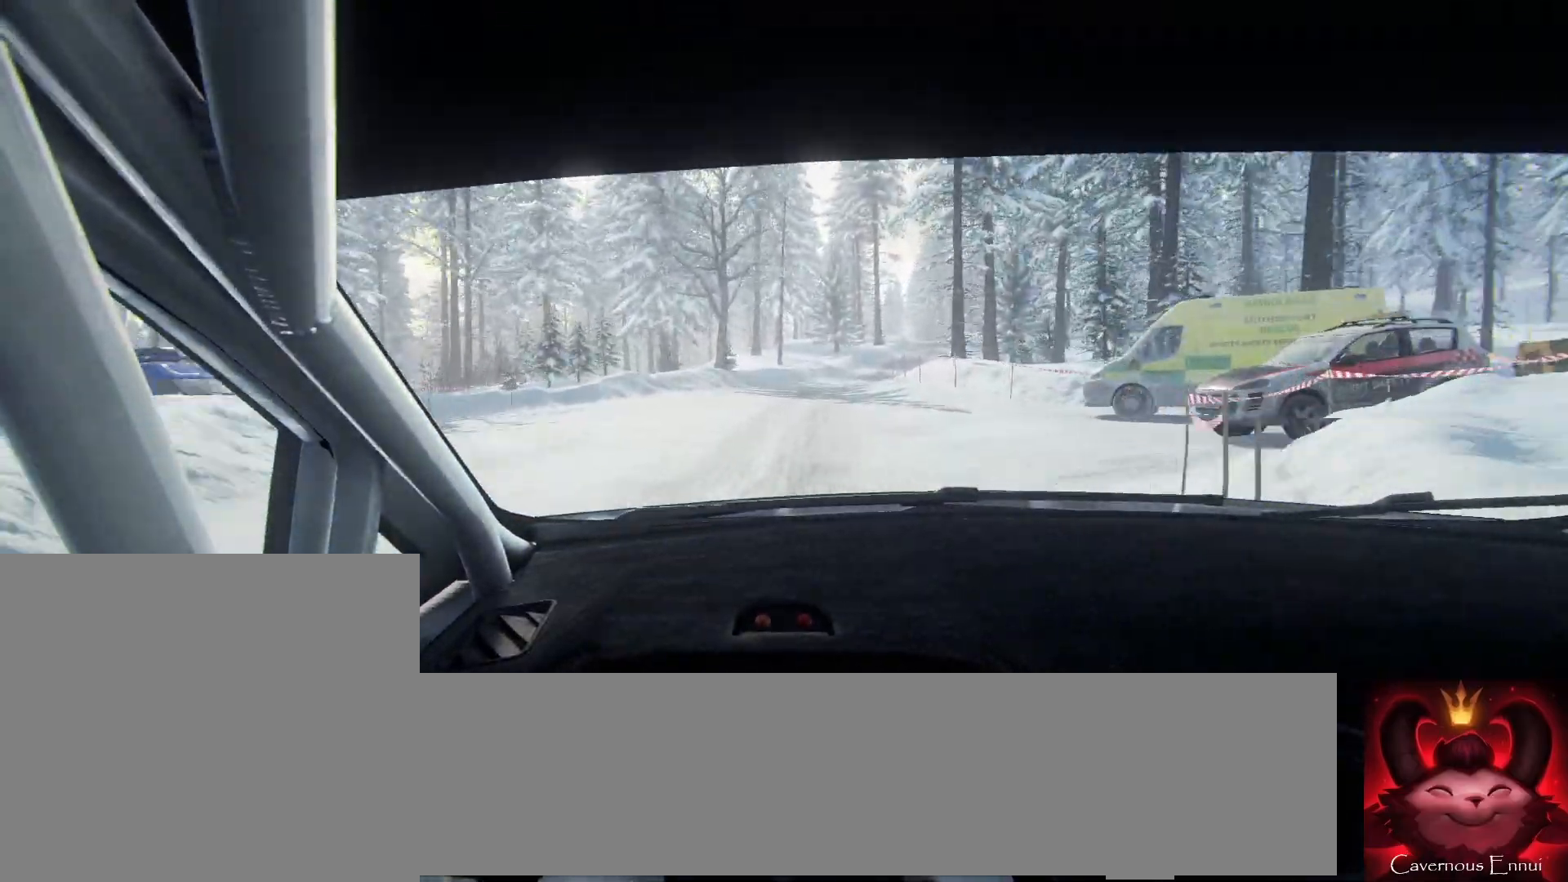
{"buttons": [], "left_stick": "right", "right_stick": "up", "events": [[333, "left_stick", "right"]]}
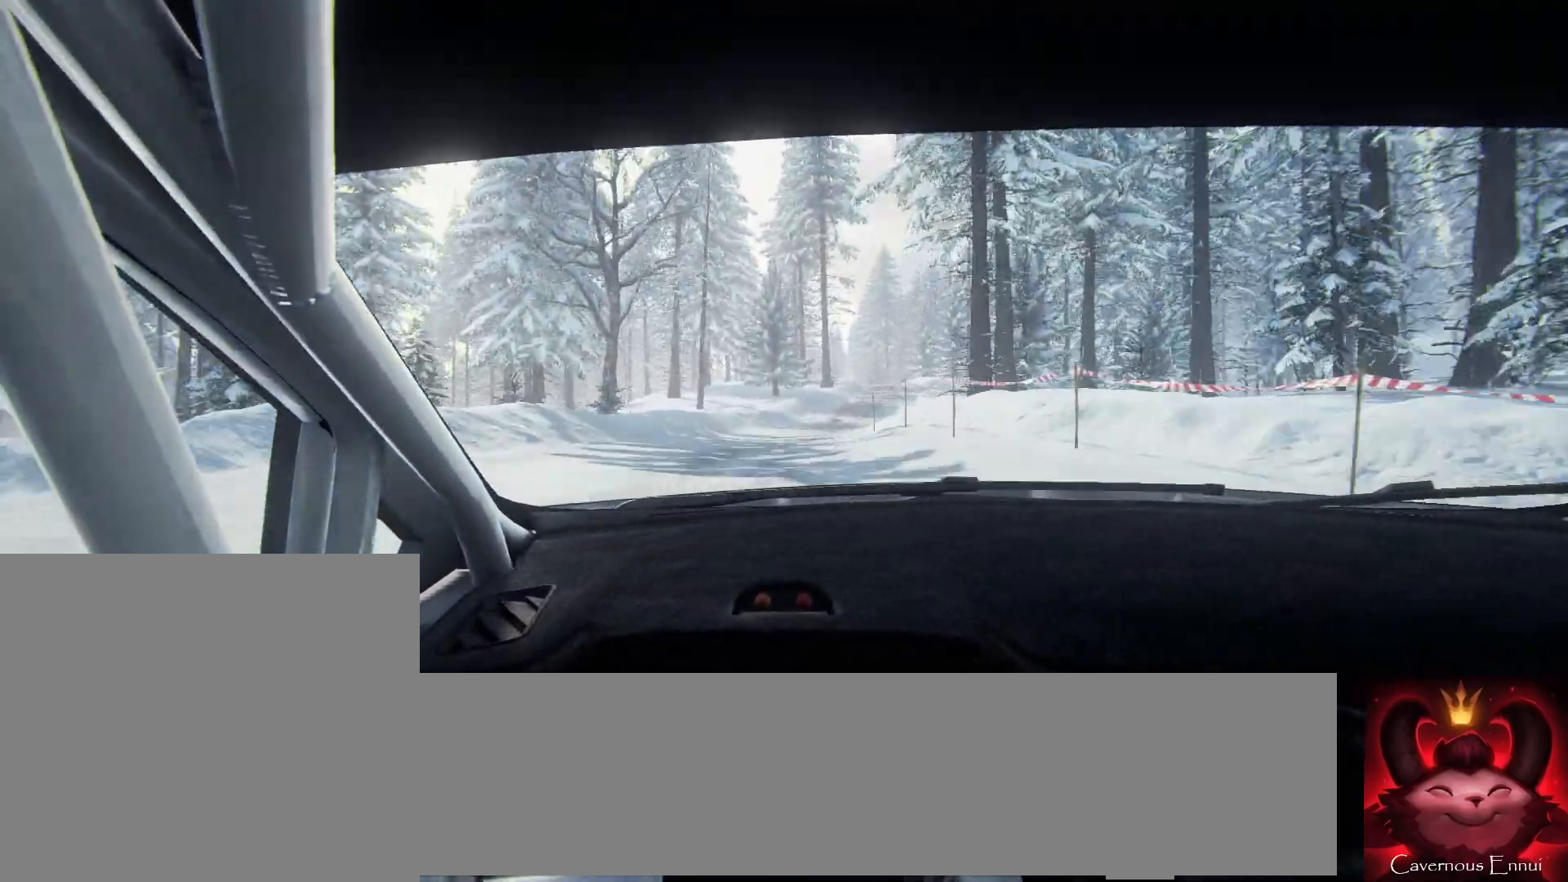
{"buttons": [], "left_stick": "center", "right_stick": "up", "events": [[67, "right_stick", "center"], [200, "left_stick", "center"], [300, "left_stick", "right"], [467, "left_stick", "center"], [467, "right_stick", "up"]]}
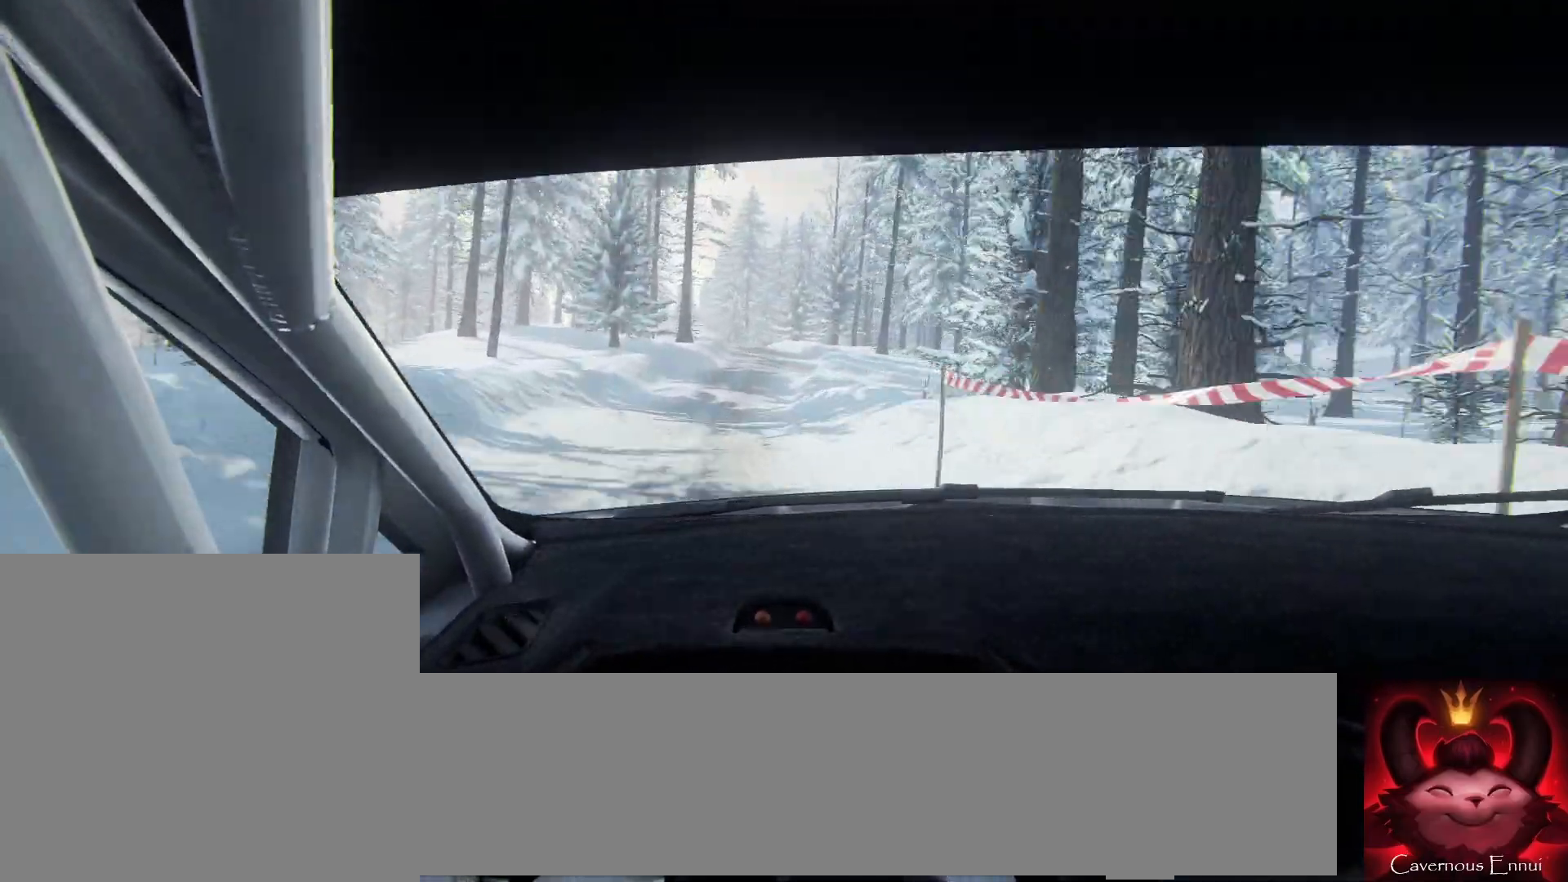
{"buttons": [], "left_stick": "left", "right_stick": "up", "events": [[500, "left_stick", "left"]]}
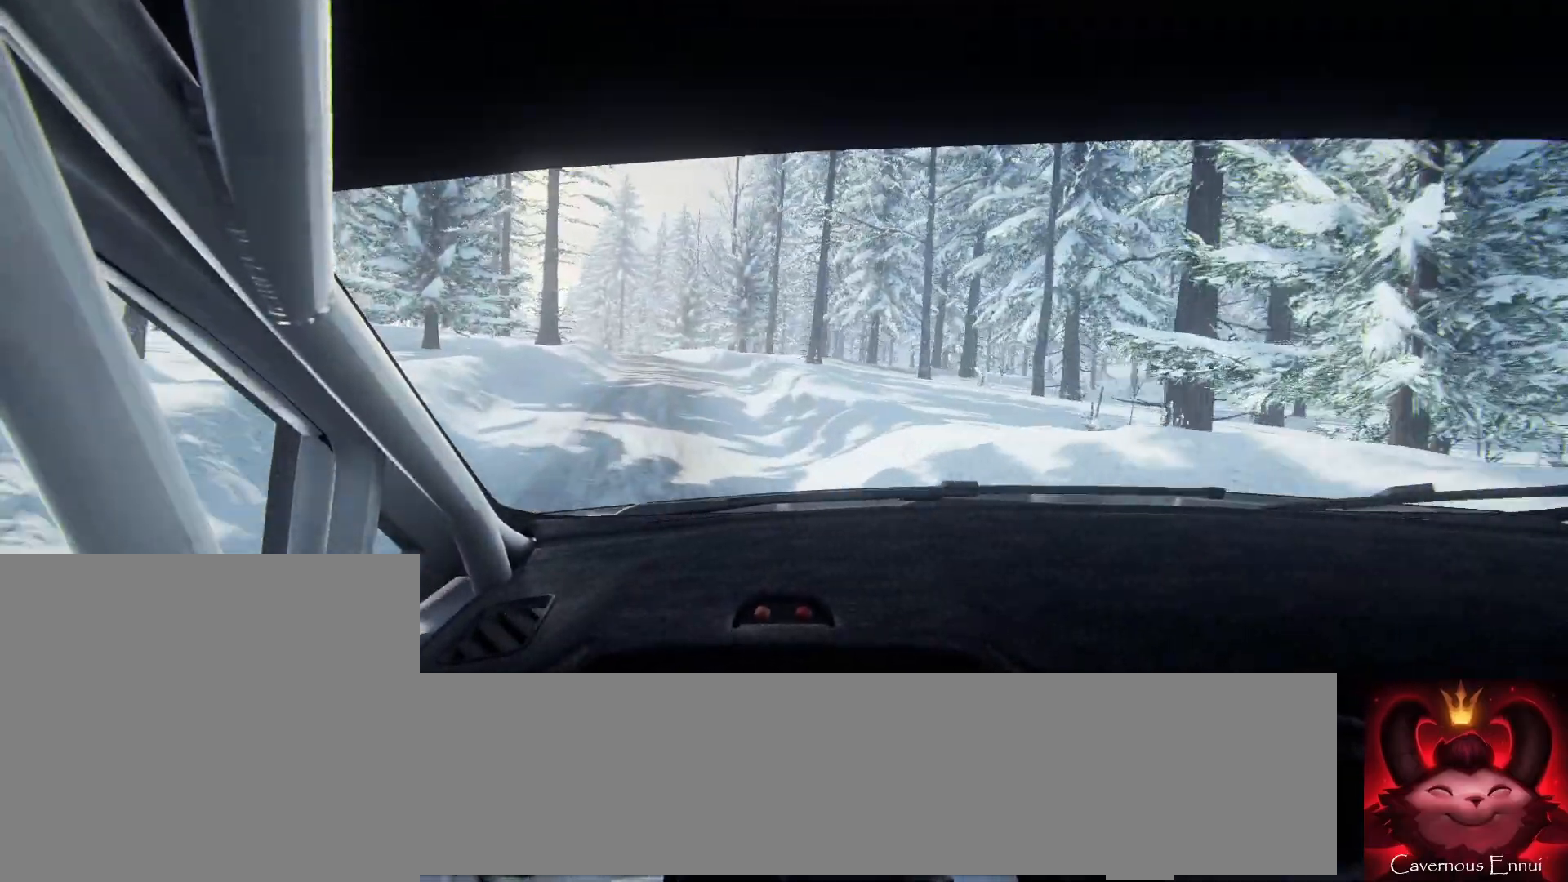
{"buttons": [], "left_stick": "left", "right_stick": "center", "events": [[133, "left_stick", "center"], [267, "left_stick", "left"], [467, "right_stick", "center"]]}
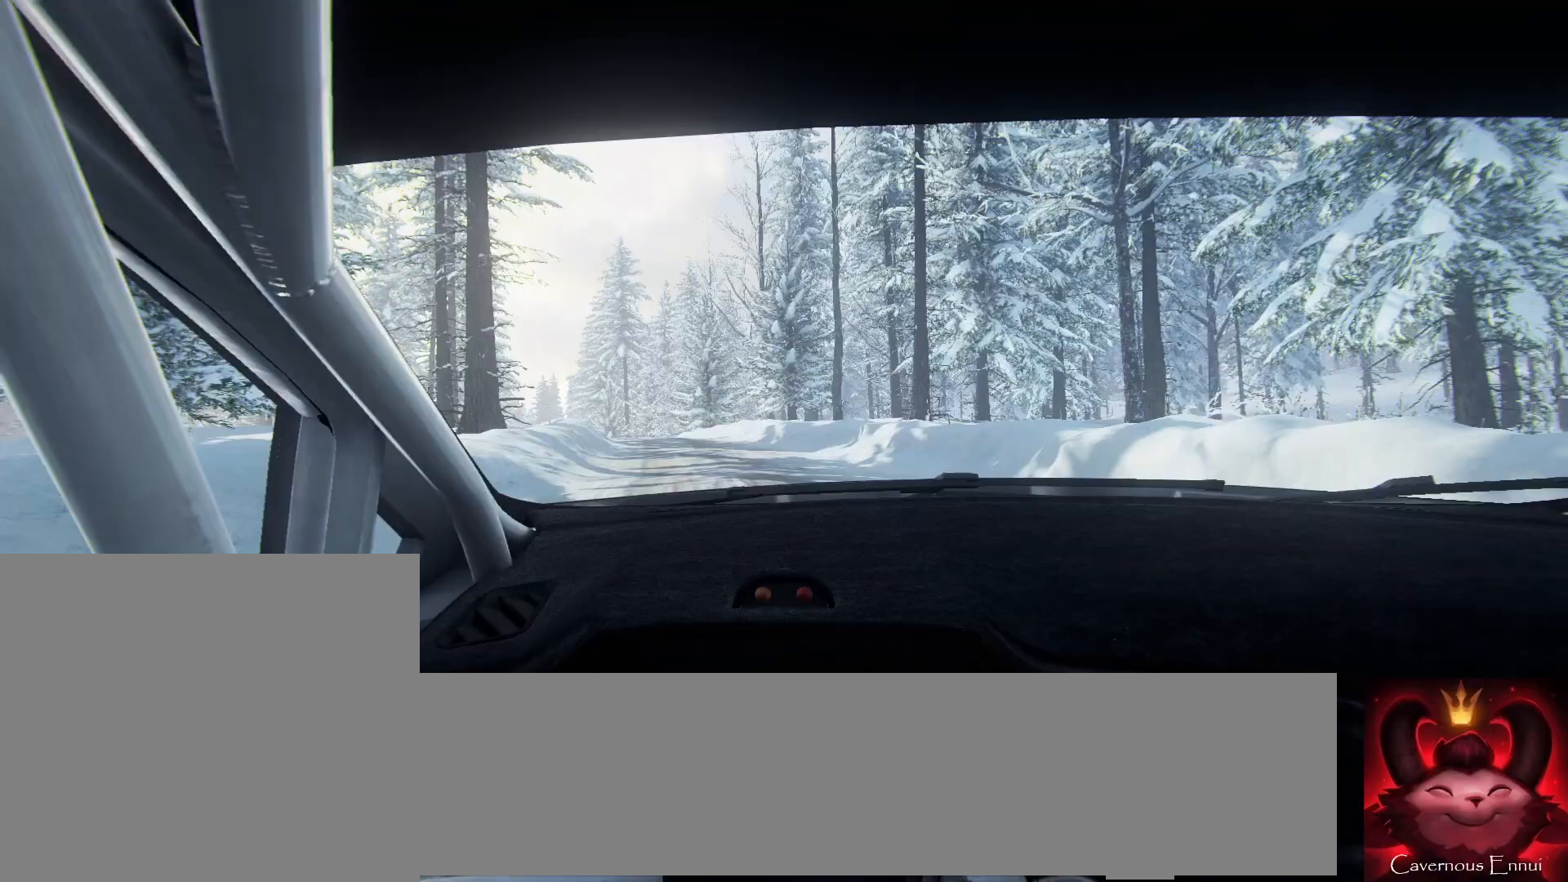
{"buttons": [], "left_stick": "center", "right_stick": "center", "events": [[200, "left_stick", "center"], [333, "left_stick", "left"], [367, "right_stick", "up"], [433, "left_stick", "center"], [500, "right_stick", "center"]]}
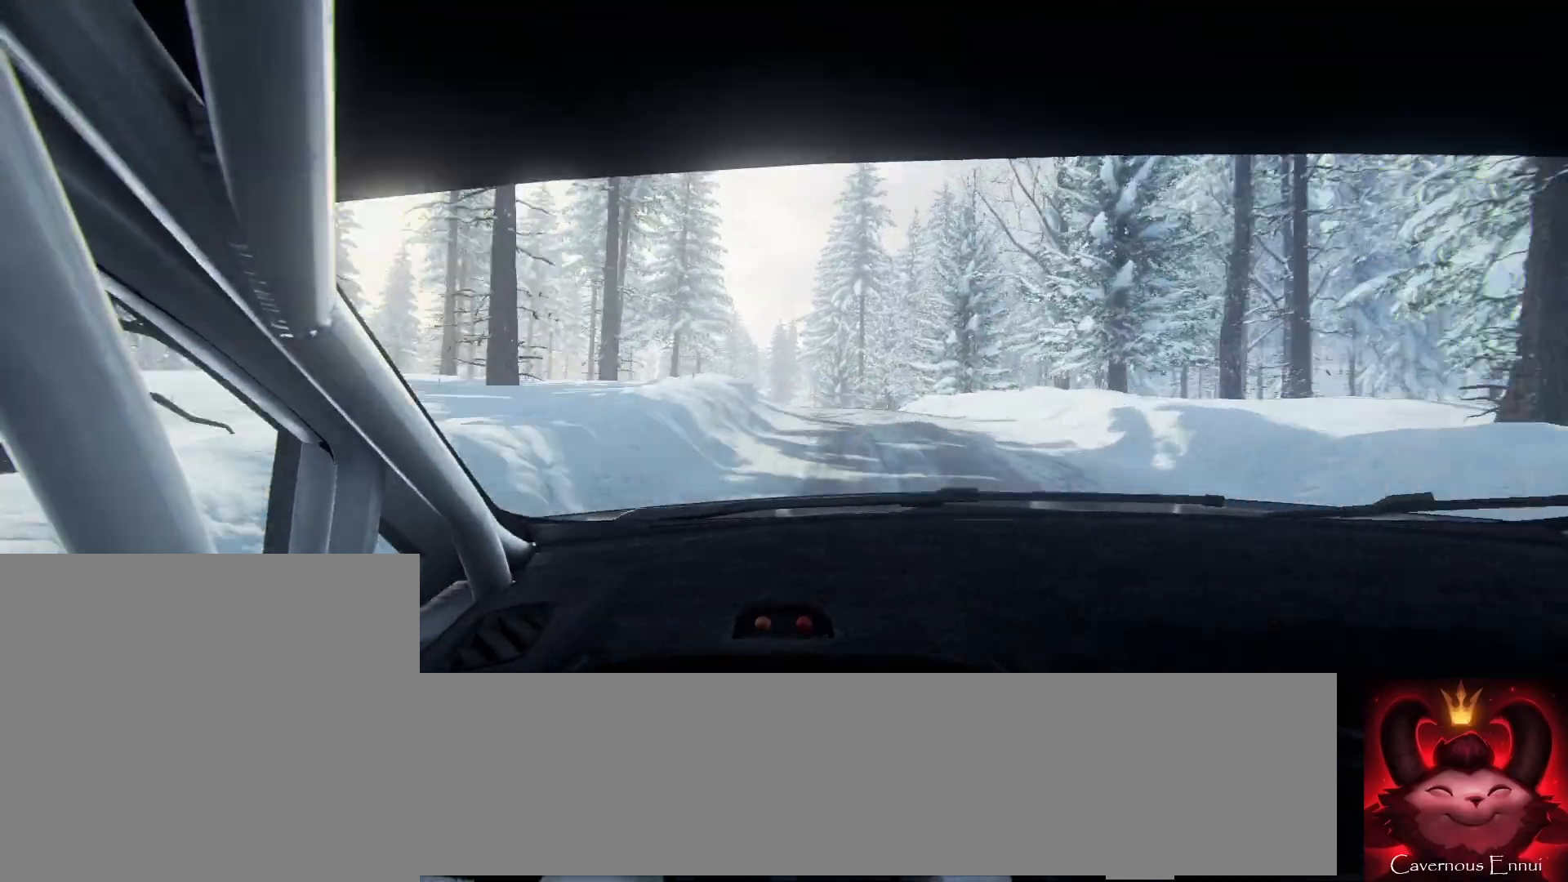
{"buttons": [], "left_stick": "center", "right_stick": "center", "events": [[133, "left_stick", "down-left"], [433, "left_stick", "center"]]}
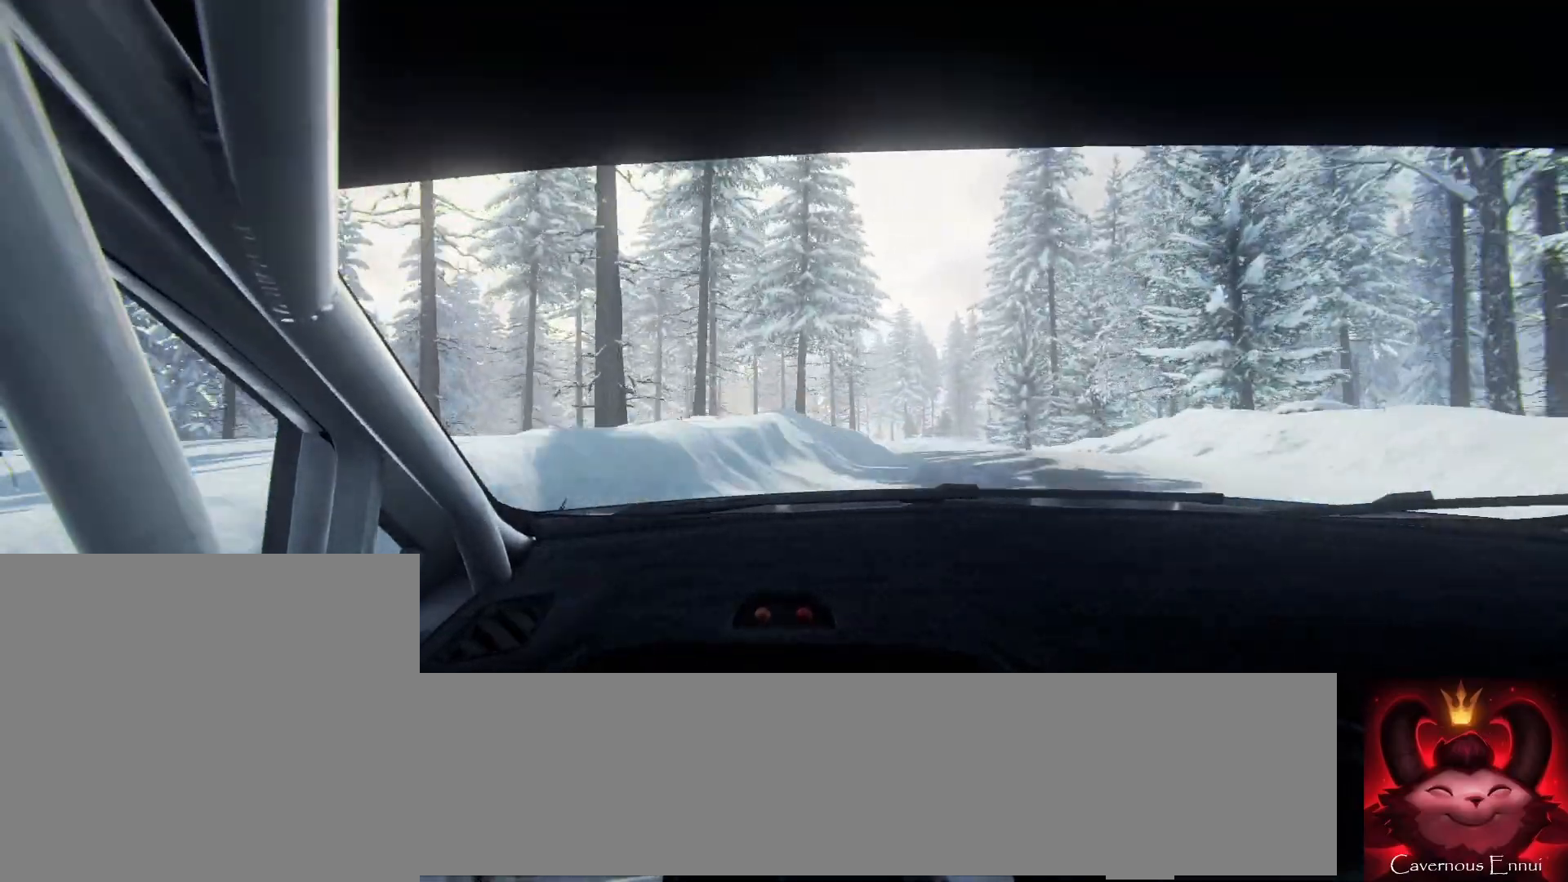
{"buttons": [], "left_stick": "right", "right_stick": "up", "events": [[133, "left_stick", "right"], [167, "right_stick", "up"]]}
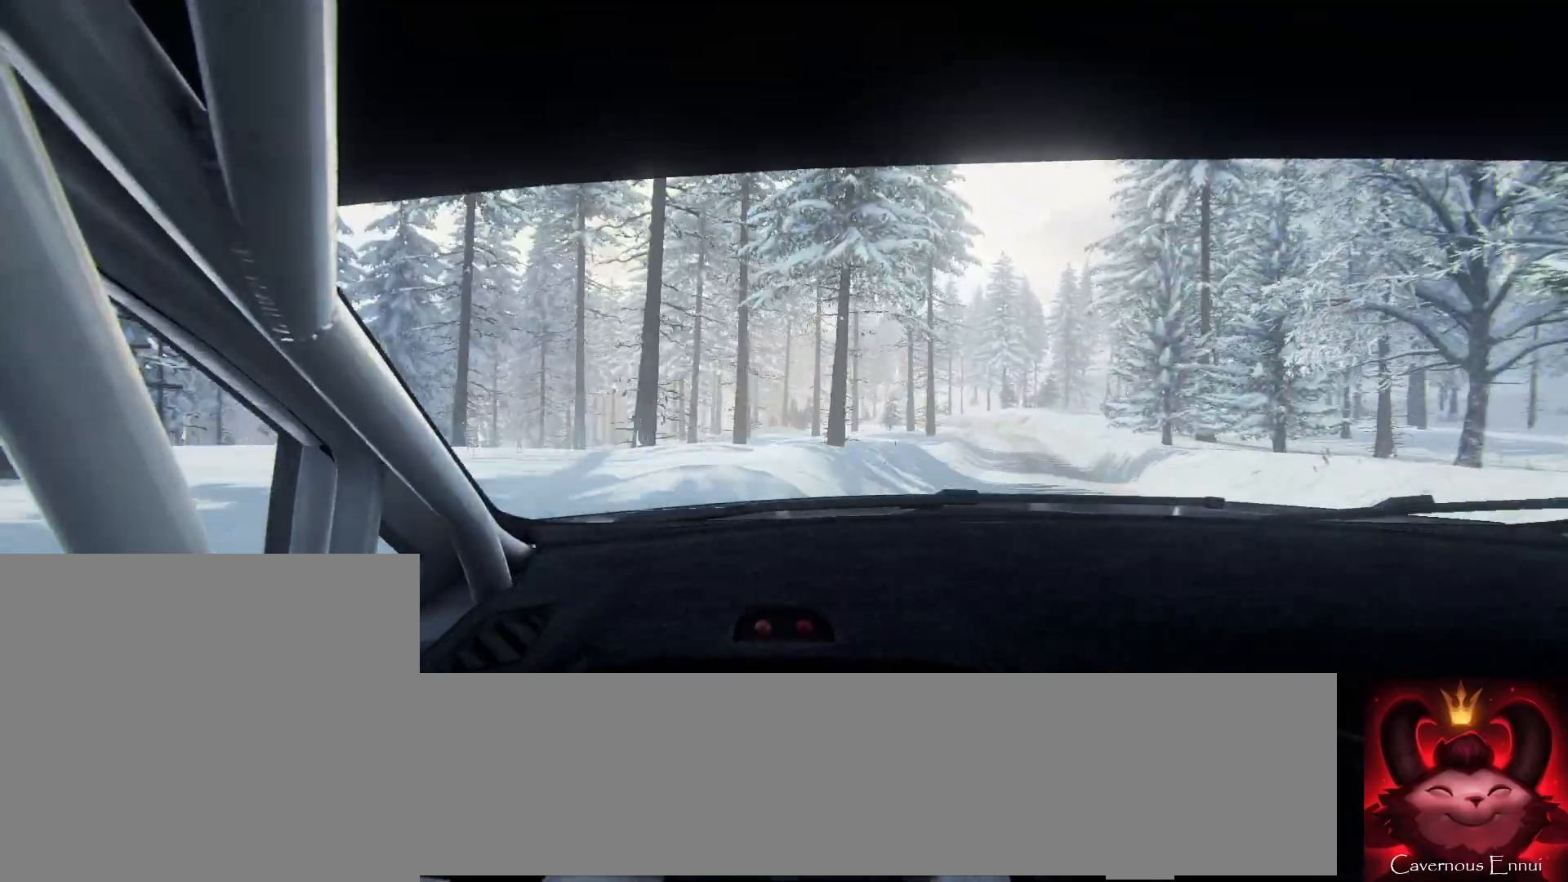
{"buttons": [], "left_stick": "center", "right_stick": "center", "events": [[233, "right_stick", "center"], [300, "left_stick", "center"]]}